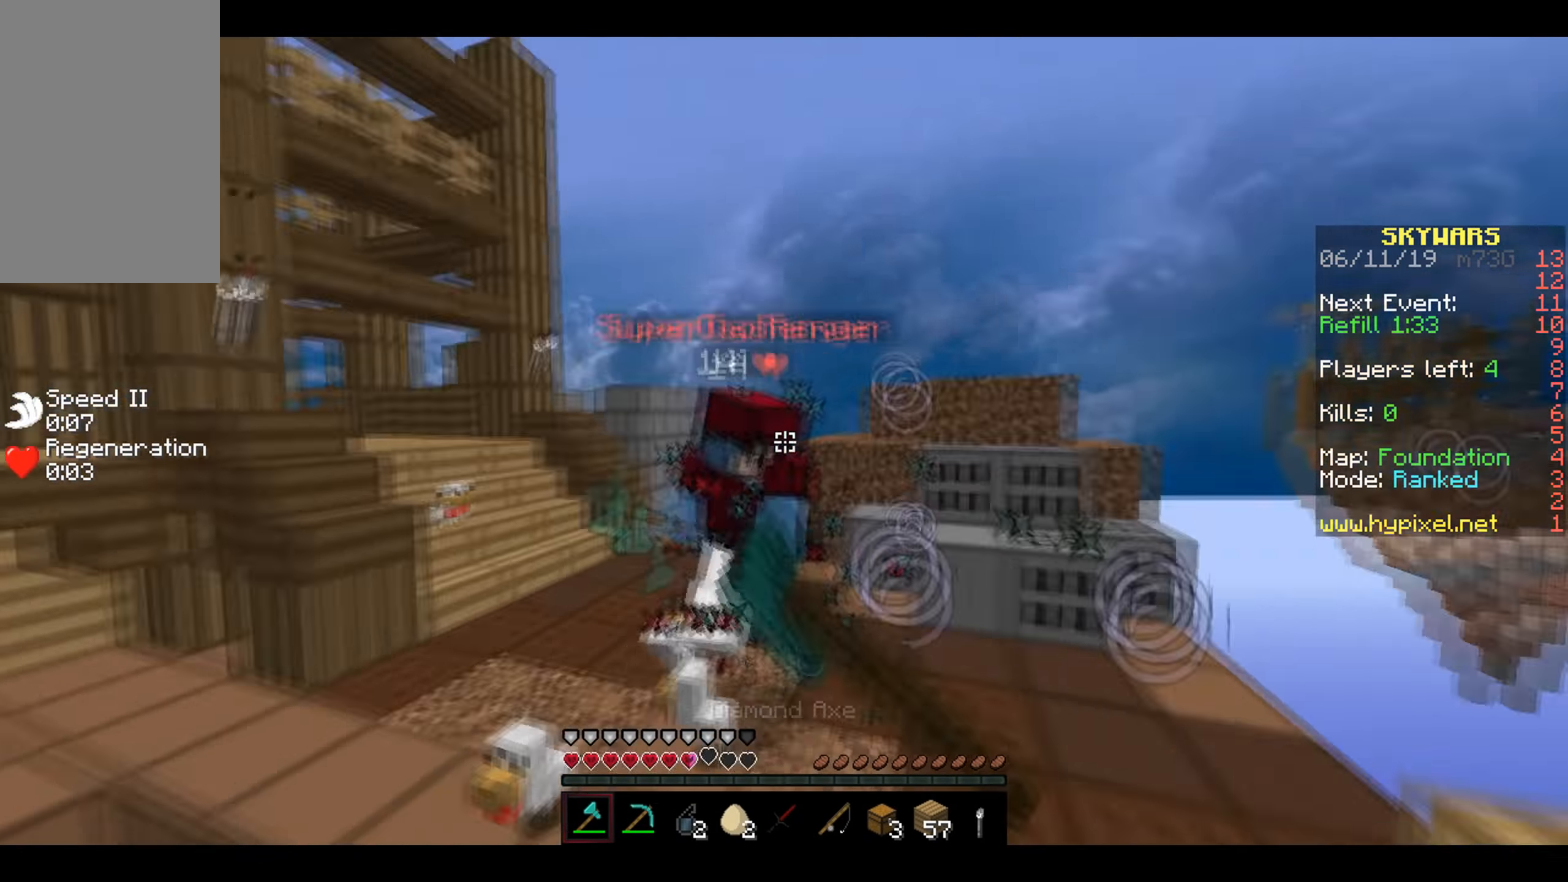
Gameplay with keyboard and mouse; each line is a JSON object with the keys and mouse buttons held at the frame after it. "events" lists presses ("down") and releases ("up") of "a", "d", "s", "w", "mouse_left" and "mouse_right" between this image and that frame as [ms after this image, input, new state], when the widget could be followed in between. "mouse_left", "mouse_right" = the "left", "right" buttons of the "mouse" list. No other keys are recorded. Fast repeated clicks can show as one long hold. Mouse movement is not recorded.
{"keys": ["w"], "mouse": ["left"], "events": [[50, "mouse_left", "up"], [100, "mouse_left", "down"], [300, "mouse_left", "up"], [350, "mouse_left", "down"]]}
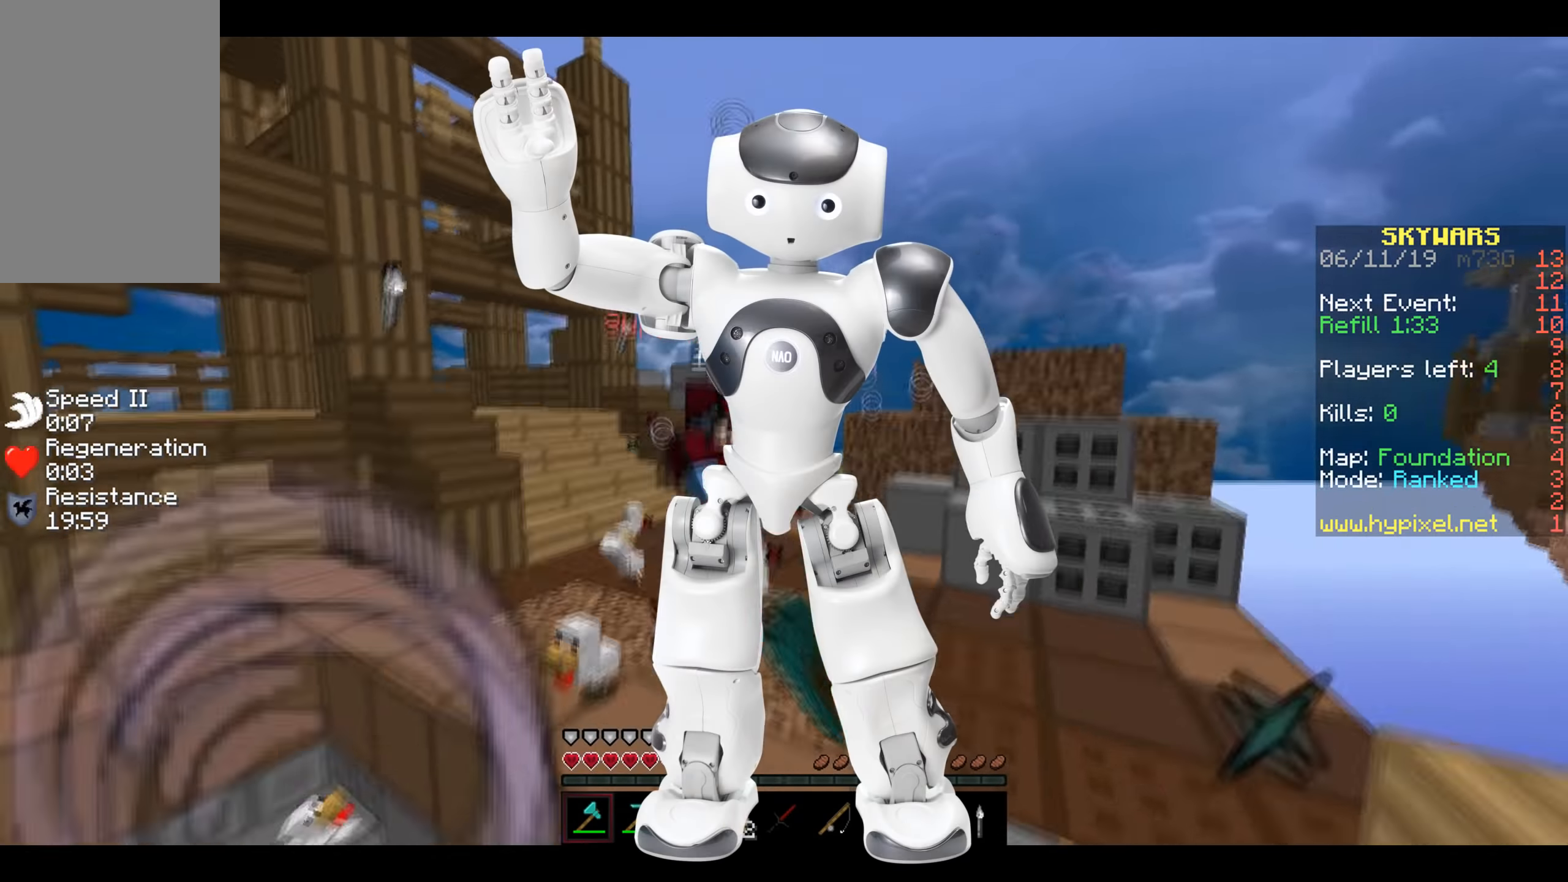
{"keys": ["a", "w"], "mouse": ["left"], "events": [[50, "mouse_left", "up"], [100, "mouse_left", "down"], [150, "mouse_left", "up"], [200, "mouse_left", "down"], [300, "mouse_left", "up"], [350, "mouse_left", "down"], [350, "mouse_right", "down"], [383, "mouse_left", "up"], [400, "mouse_right", "up"], [450, "a", "down"], [450, "mouse_left", "down"]]}
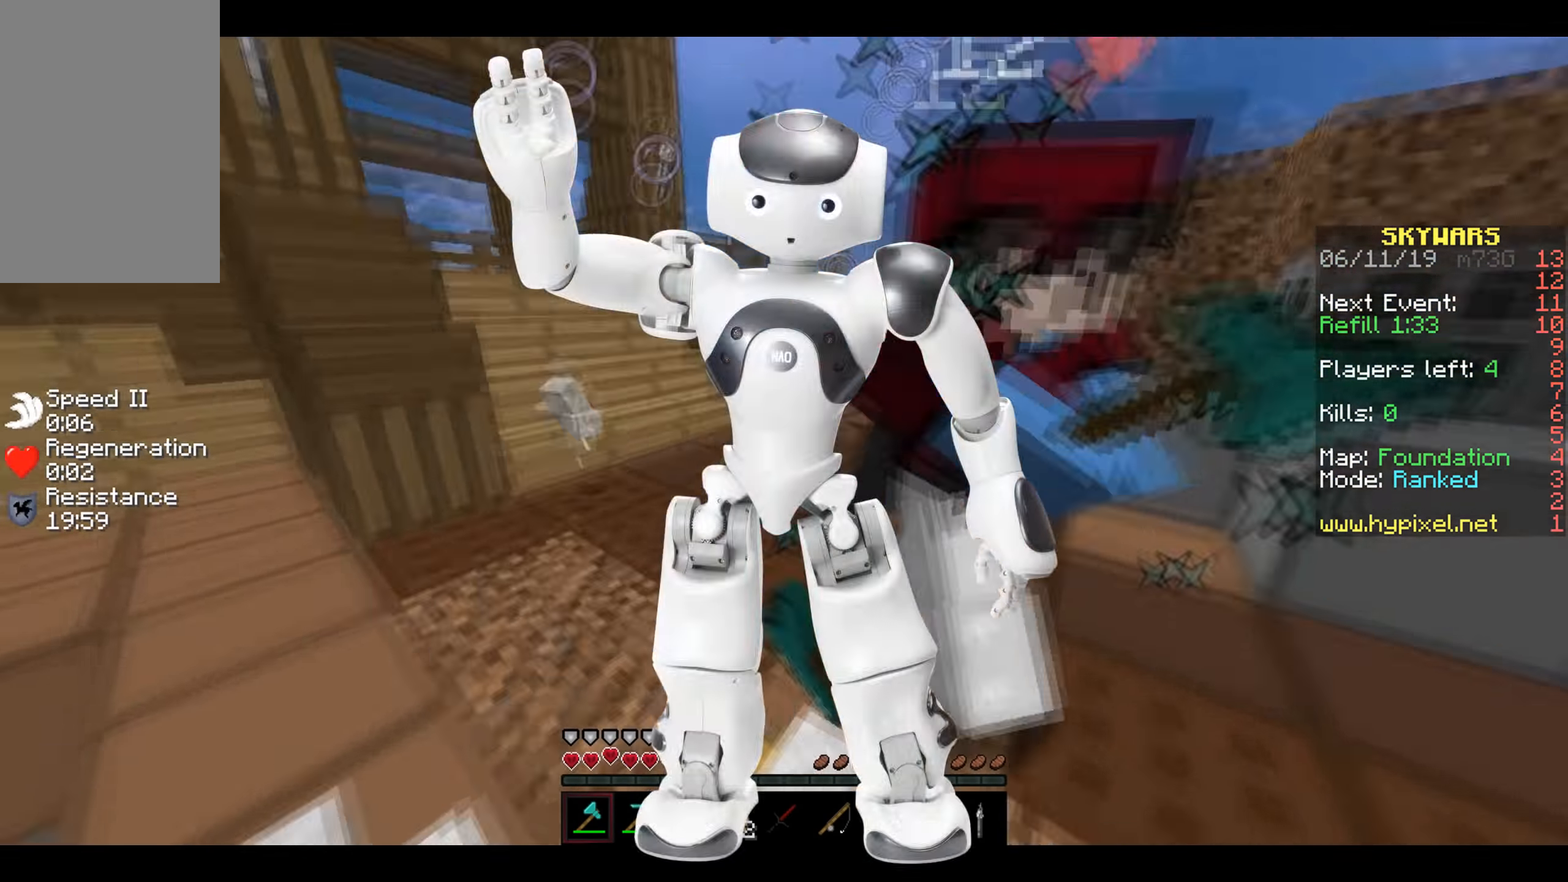
{"keys": ["a", "w"], "mouse": [], "events": [[50, "w", "up"], [83, "w", "down"], [150, "mouse_left", "up"], [200, "mouse_left", "down"], [250, "mouse_left", "up"], [300, "mouse_left", "down"], [350, "mouse_left", "up"], [450, "mouse_left", "down"], [500, "mouse_left", "up"]]}
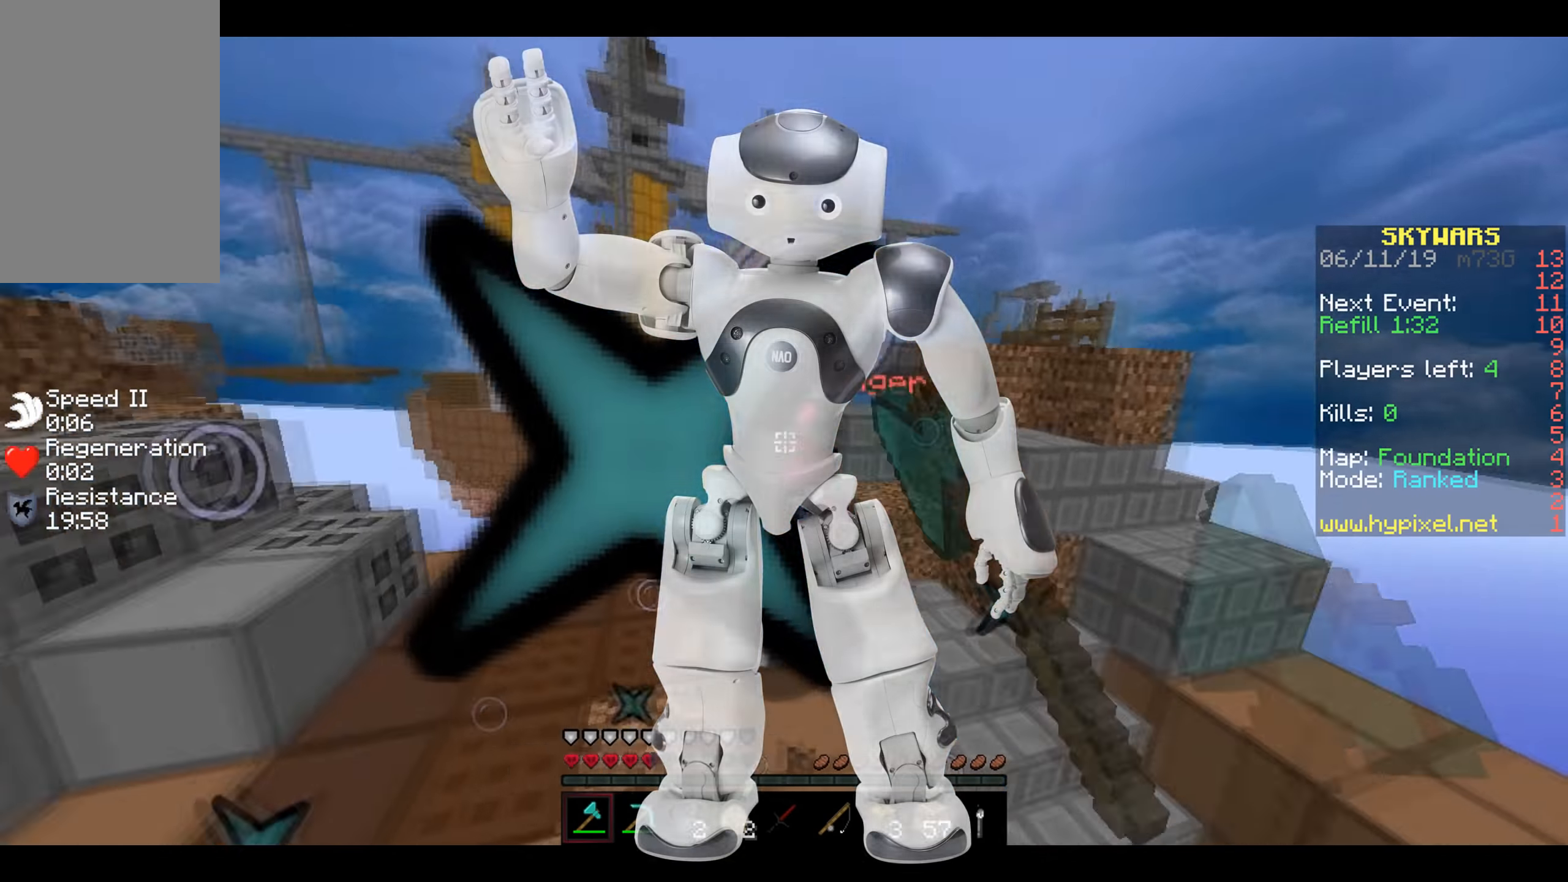
{"keys": ["a", "w"], "mouse": ["left"], "events": [[50, "mouse_left", "down"], [100, "mouse_left", "up"], [100, "w", "up"], [150, "mouse_left", "down"], [150, "w", "down"], [200, "mouse_left", "up"], [250, "mouse_left", "down"], [350, "mouse_left", "up"], [450, "mouse_left", "down"]]}
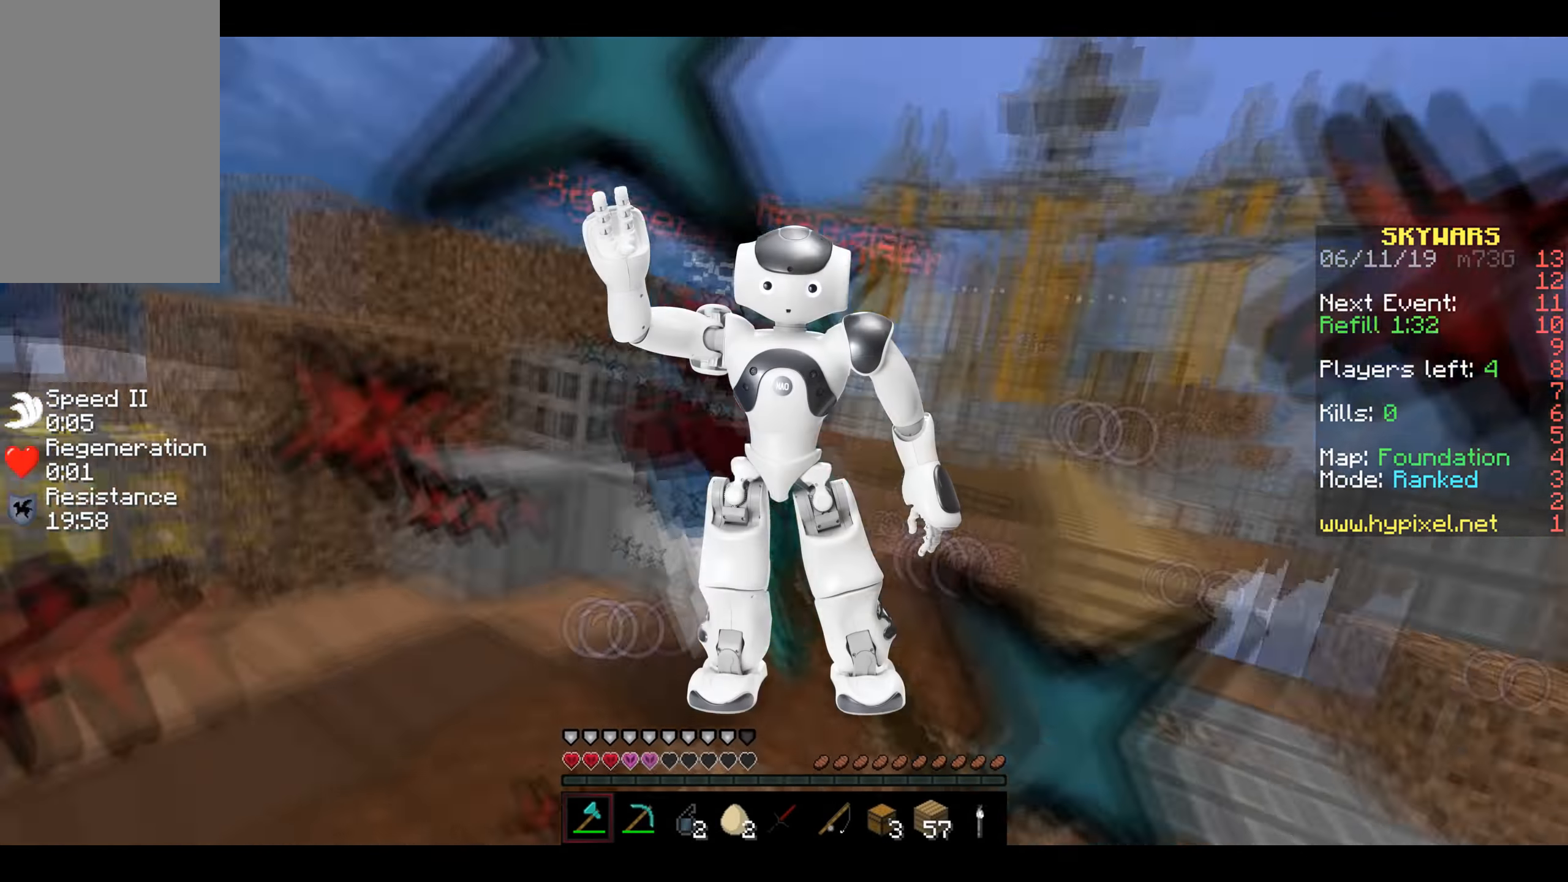
{"keys": ["a", "w"], "mouse": ["left"], "events": [[50, "mouse_left", "up"], [100, "mouse_left", "down"], [100, "w", "up"], [150, "mouse_left", "up"], [200, "mouse_left", "down"], [200, "w", "down"], [300, "mouse_left", "up"], [350, "mouse_left", "down"], [450, "mouse_left", "up"], [500, "mouse_left", "down"]]}
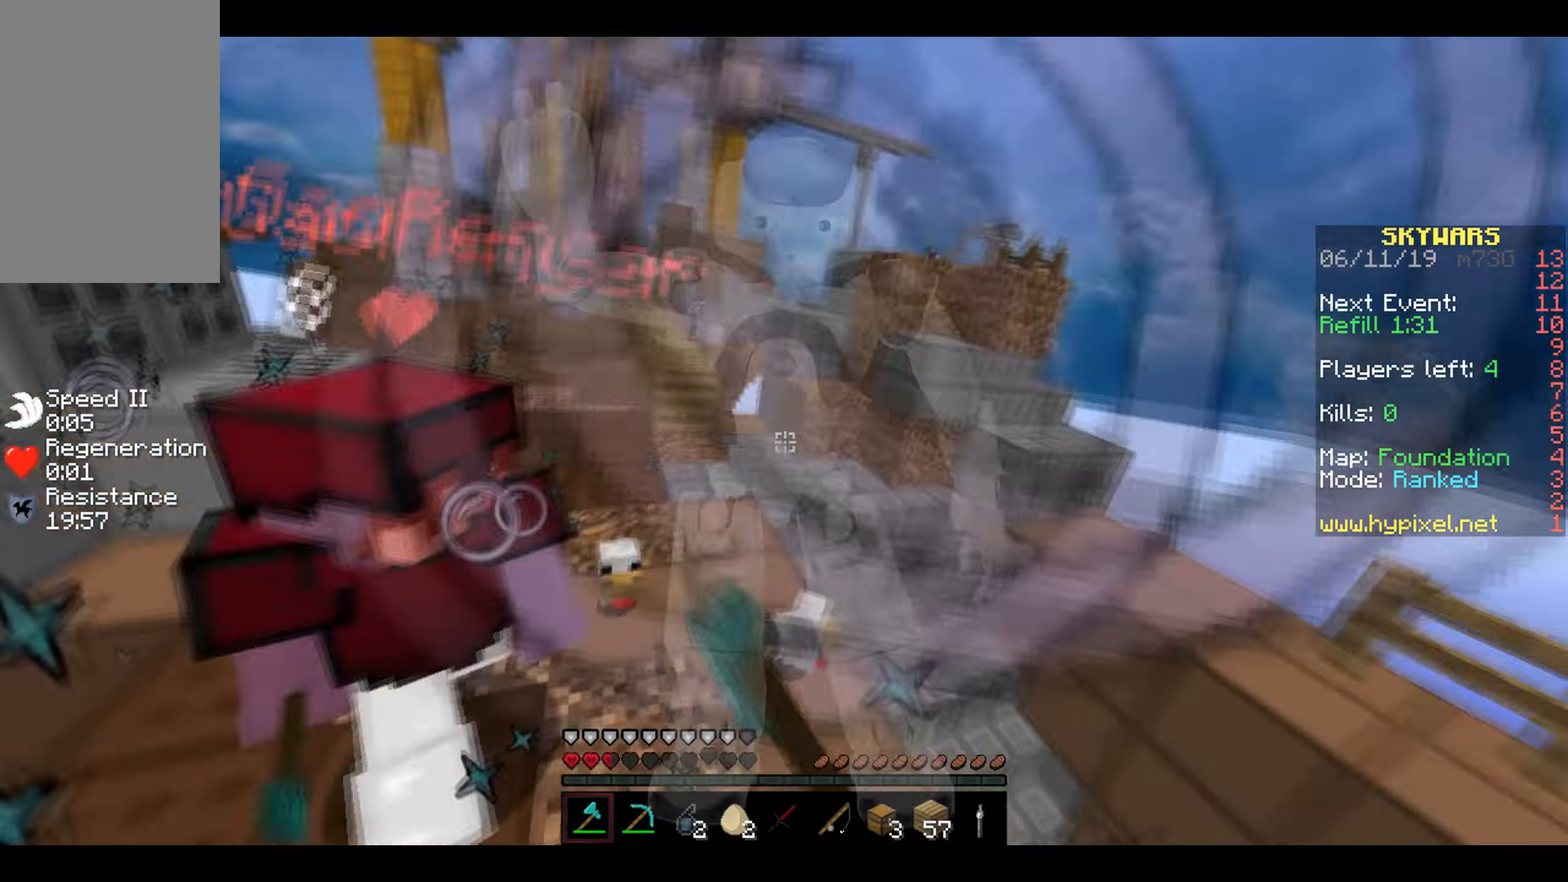
{"keys": ["w"], "mouse": ["left"], "events": [[50, "mouse_left", "up"], [100, "mouse_left", "down"], [150, "mouse_left", "up"], [200, "mouse_left", "down"], [300, "mouse_left", "up"], [350, "a", "up"], [350, "mouse_left", "down"], [400, "mouse_left", "up"], [450, "mouse_left", "down"]]}
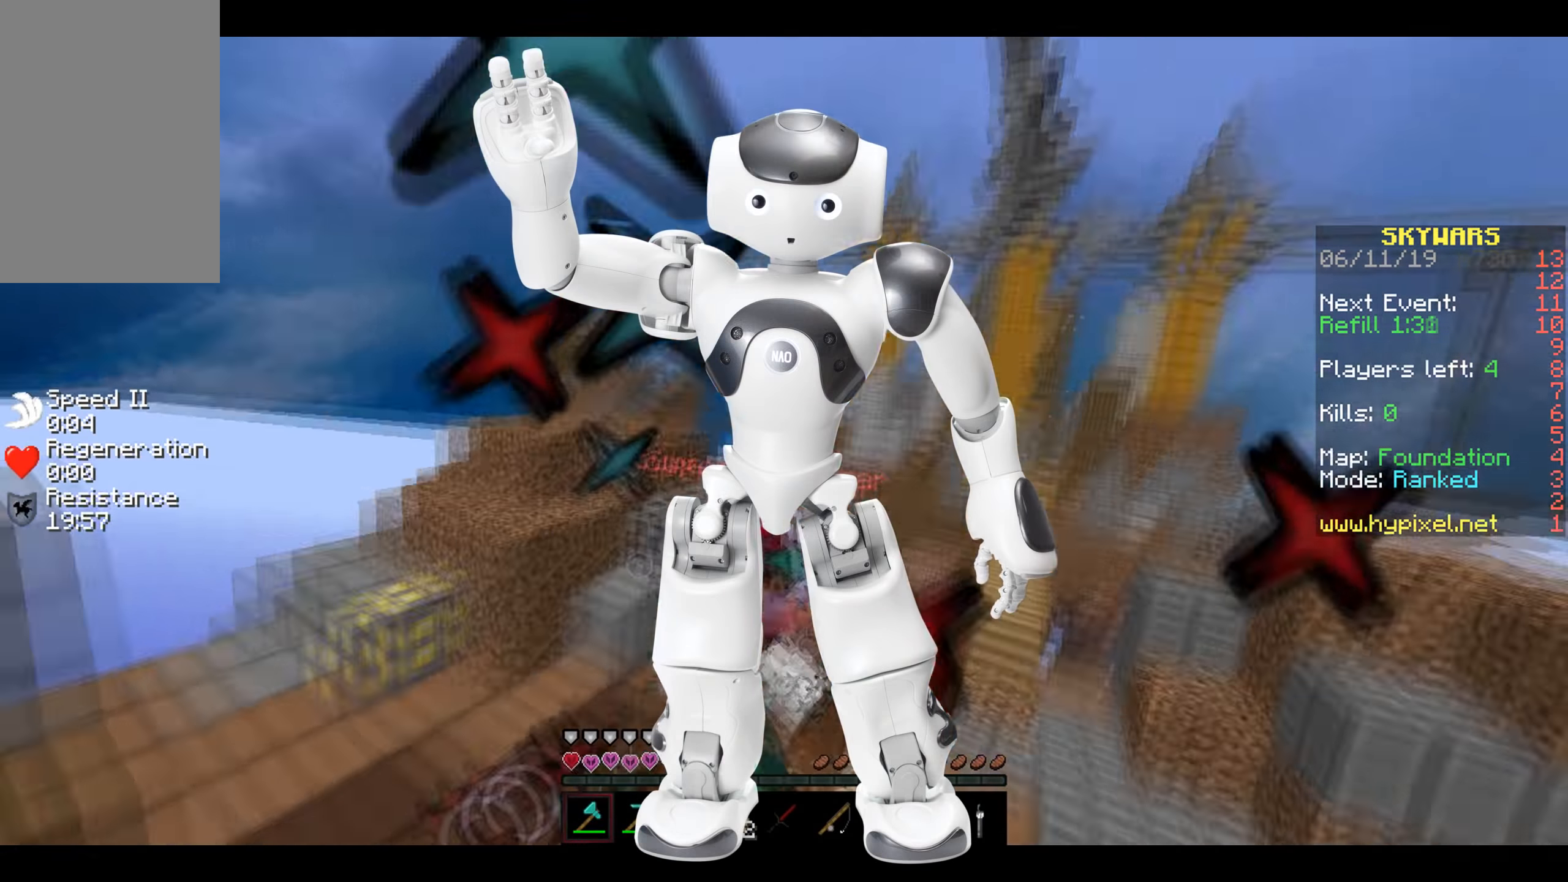
{"keys": ["d", "w"], "mouse": [], "events": [[150, "mouse_left", "up"], [200, "mouse_left", "down"], [400, "mouse_left", "up"], [450, "mouse_left", "down"], [500, "d", "down"], [500, "mouse_left", "up"]]}
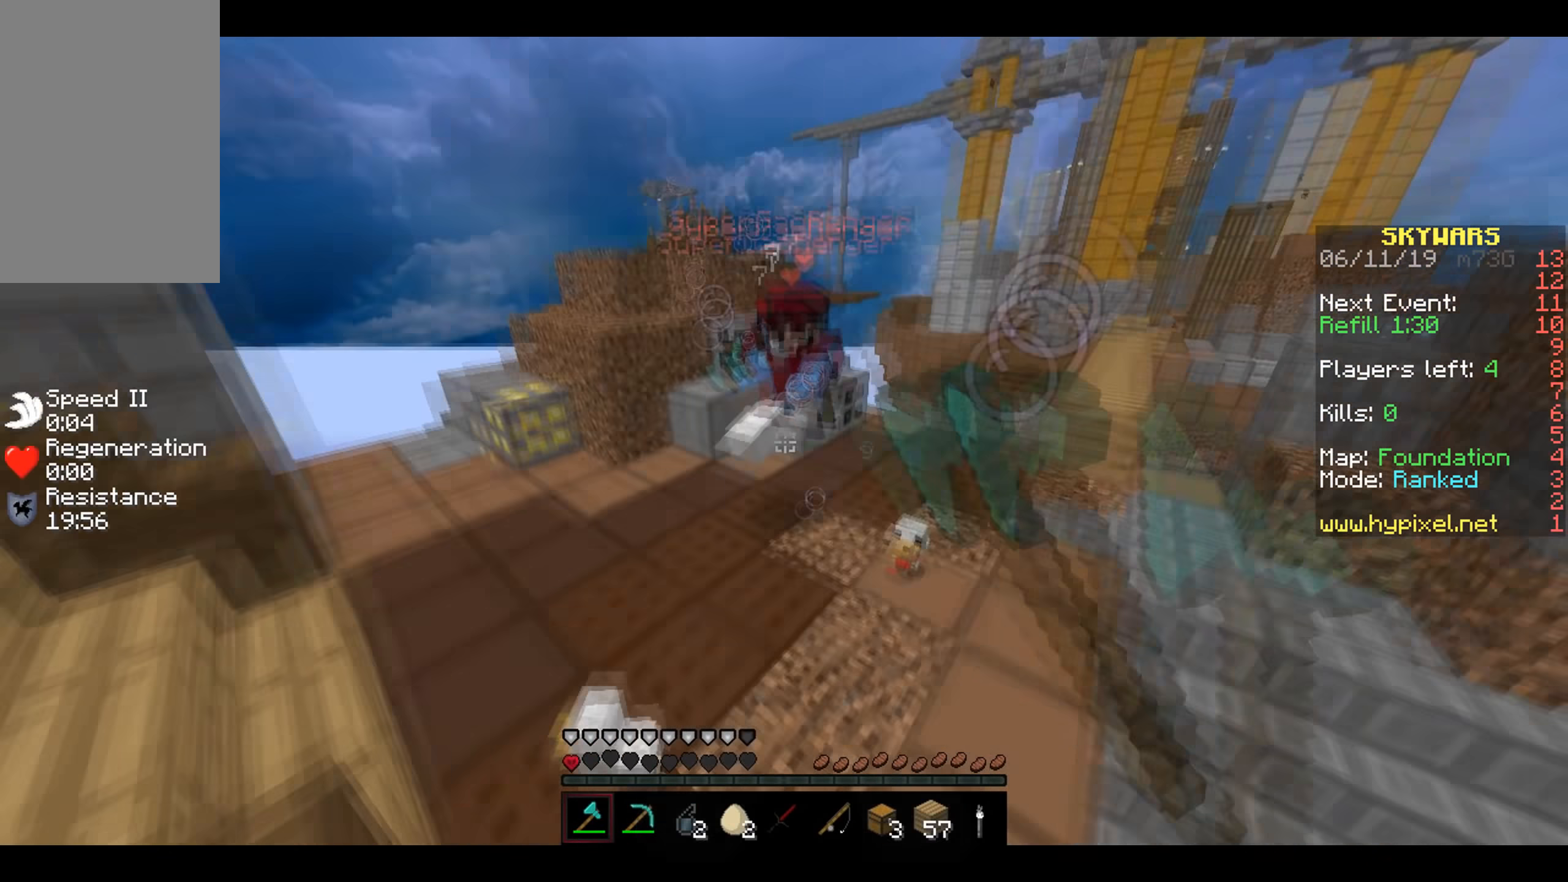
{"keys": ["d", "w"], "mouse": [], "events": [[50, "mouse_left", "down"], [150, "mouse_left", "up"], [200, "mouse_left", "down"], [300, "mouse_left", "up"], [350, "mouse_left", "down"], [400, "mouse_left", "up"], [450, "mouse_left", "down"], [500, "mouse_left", "up"]]}
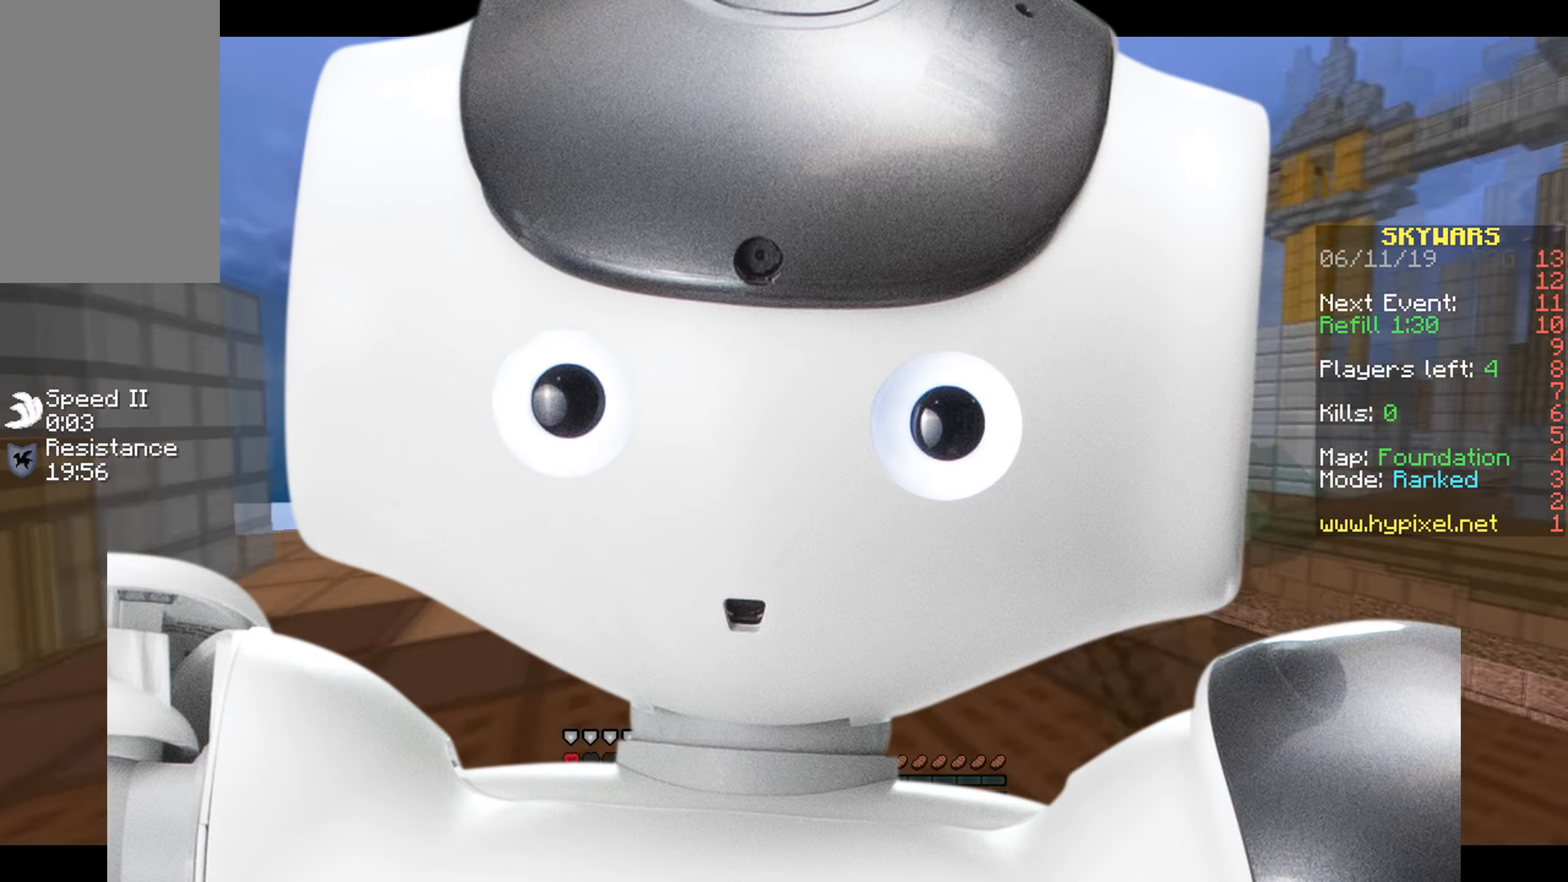
{"keys": ["d", "w"], "mouse": [], "events": [[100, "mouse_left", "down"], [100, "w", "up"], [150, "mouse_left", "up"], [200, "mouse_left", "down"], [250, "mouse_left", "up"], [300, "mouse_left", "down"], [300, "w", "down"], [350, "mouse_left", "up"], [400, "mouse_left", "down"], [450, "mouse_left", "up"]]}
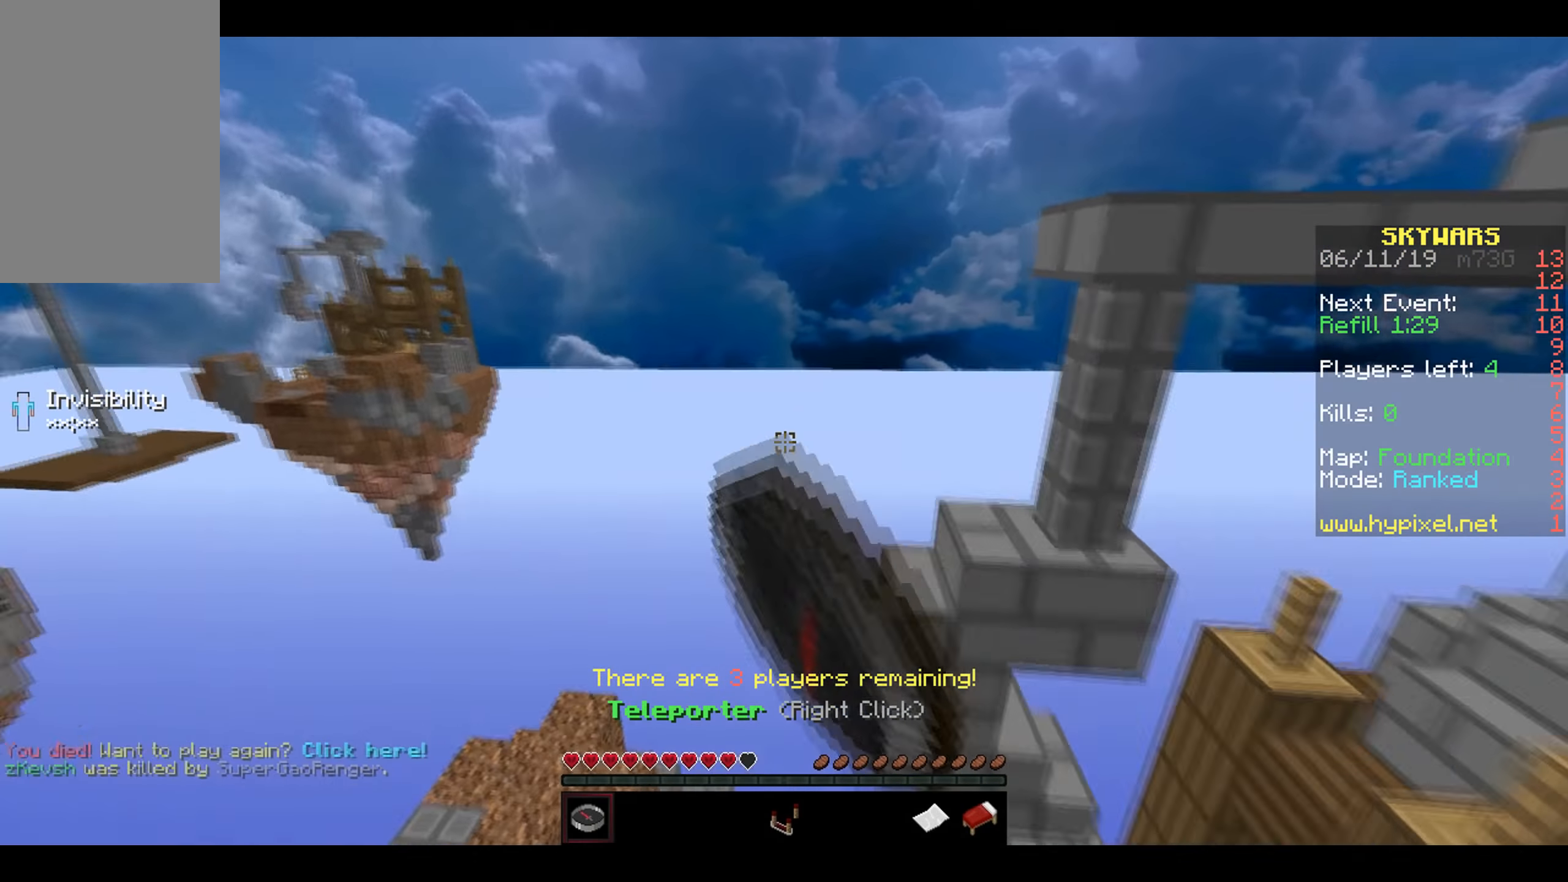
{"keys": [], "mouse": [], "events": [[150, "d", "up"], [150, "w", "up"]]}
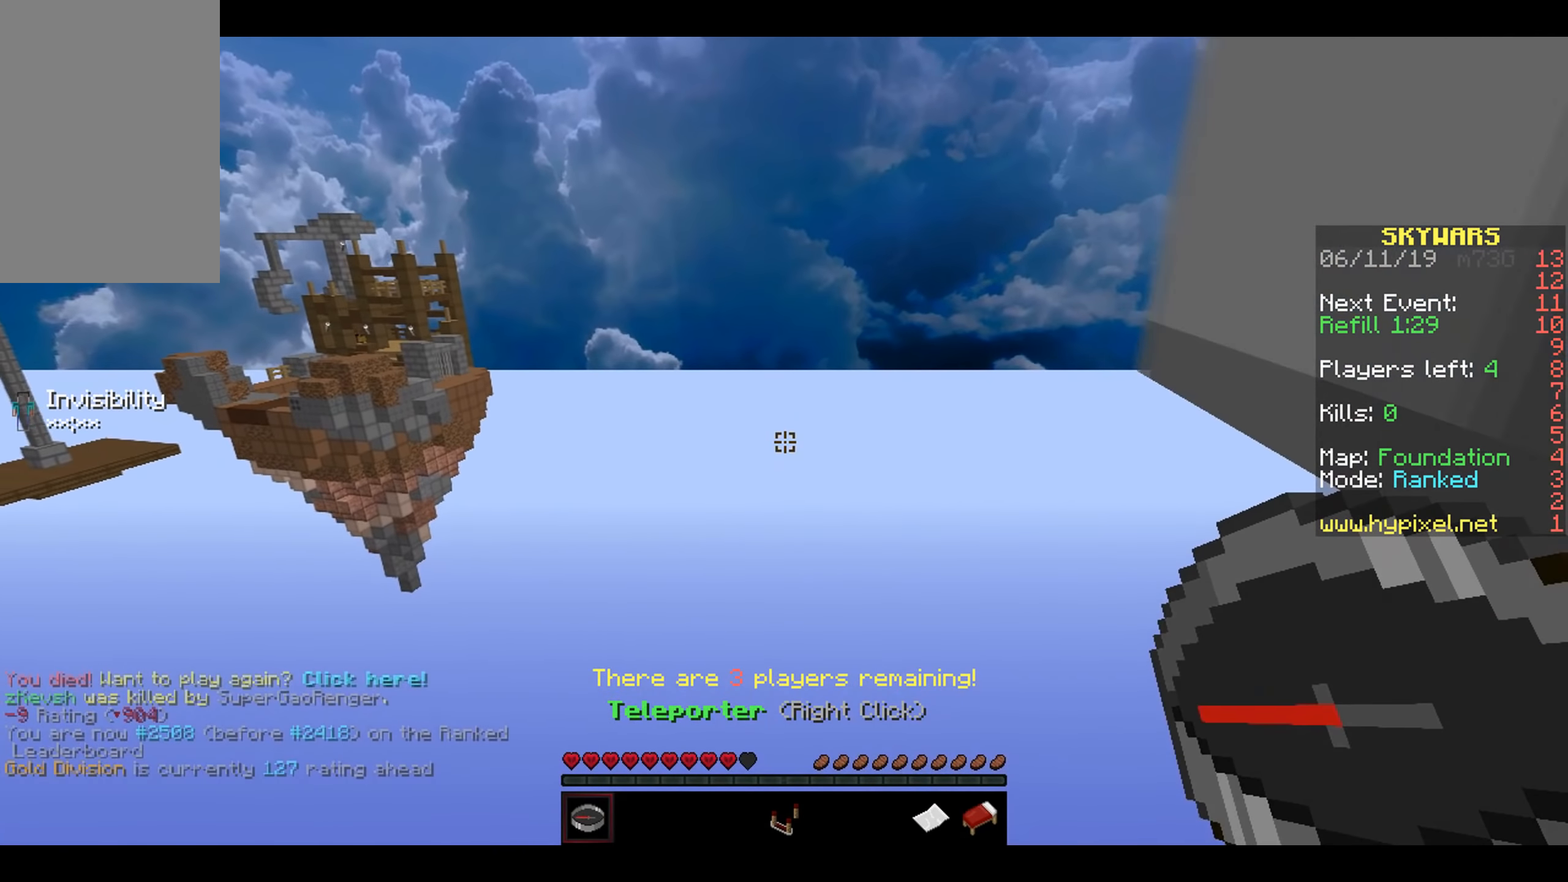
{"keys": [], "mouse": [], "events": []}
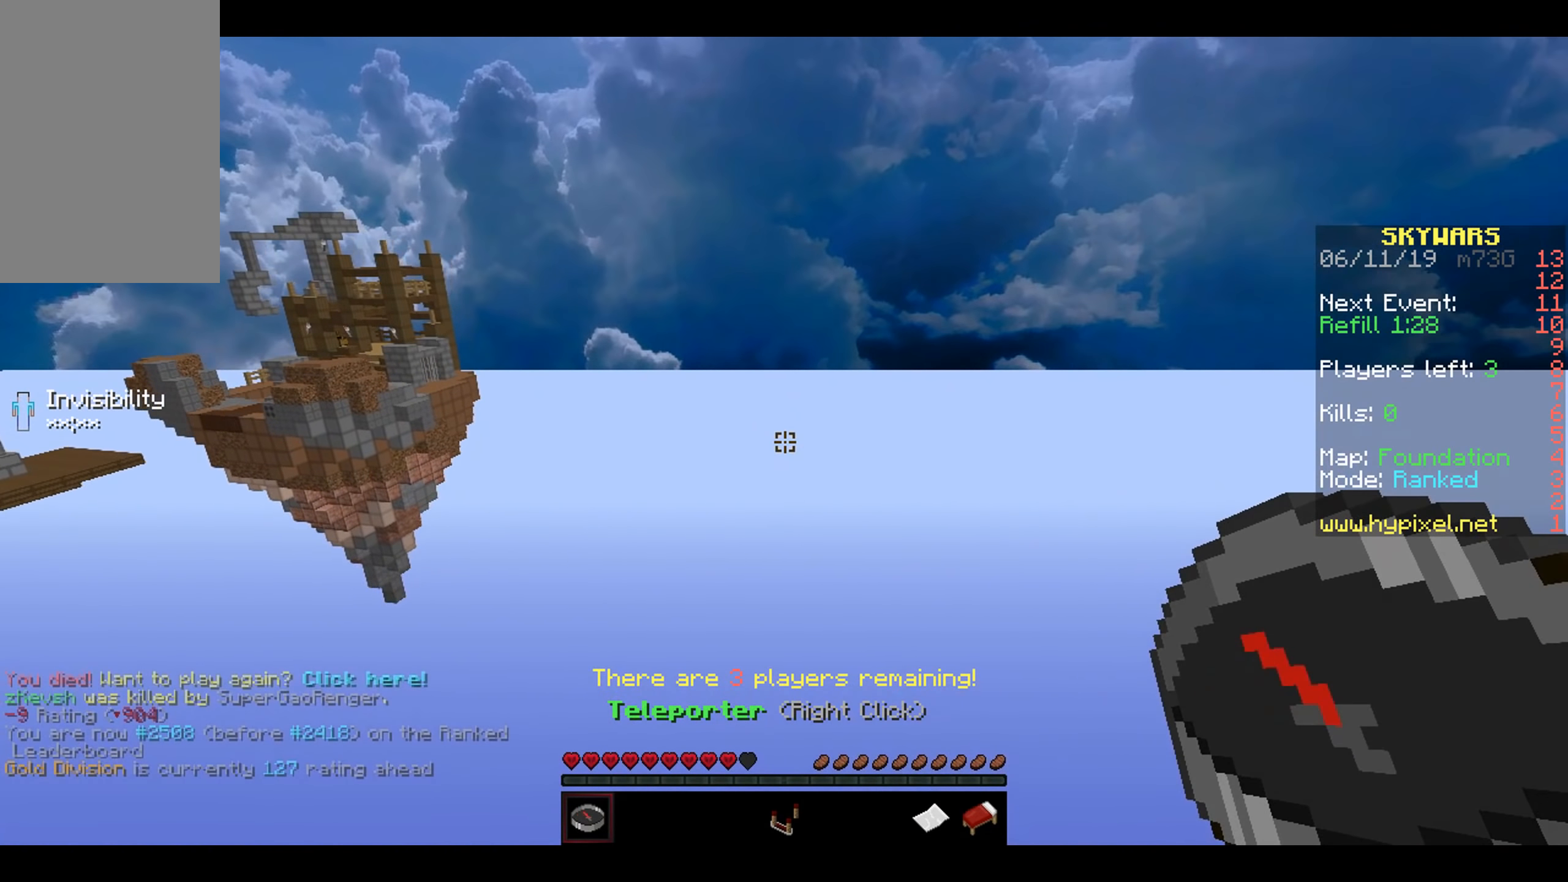
{"keys": ["w"], "mouse": ["left"], "events": [[133, "w", "down"], [250, "d", "down"], [417, "mouse_left", "down"], [467, "d", "up"]]}
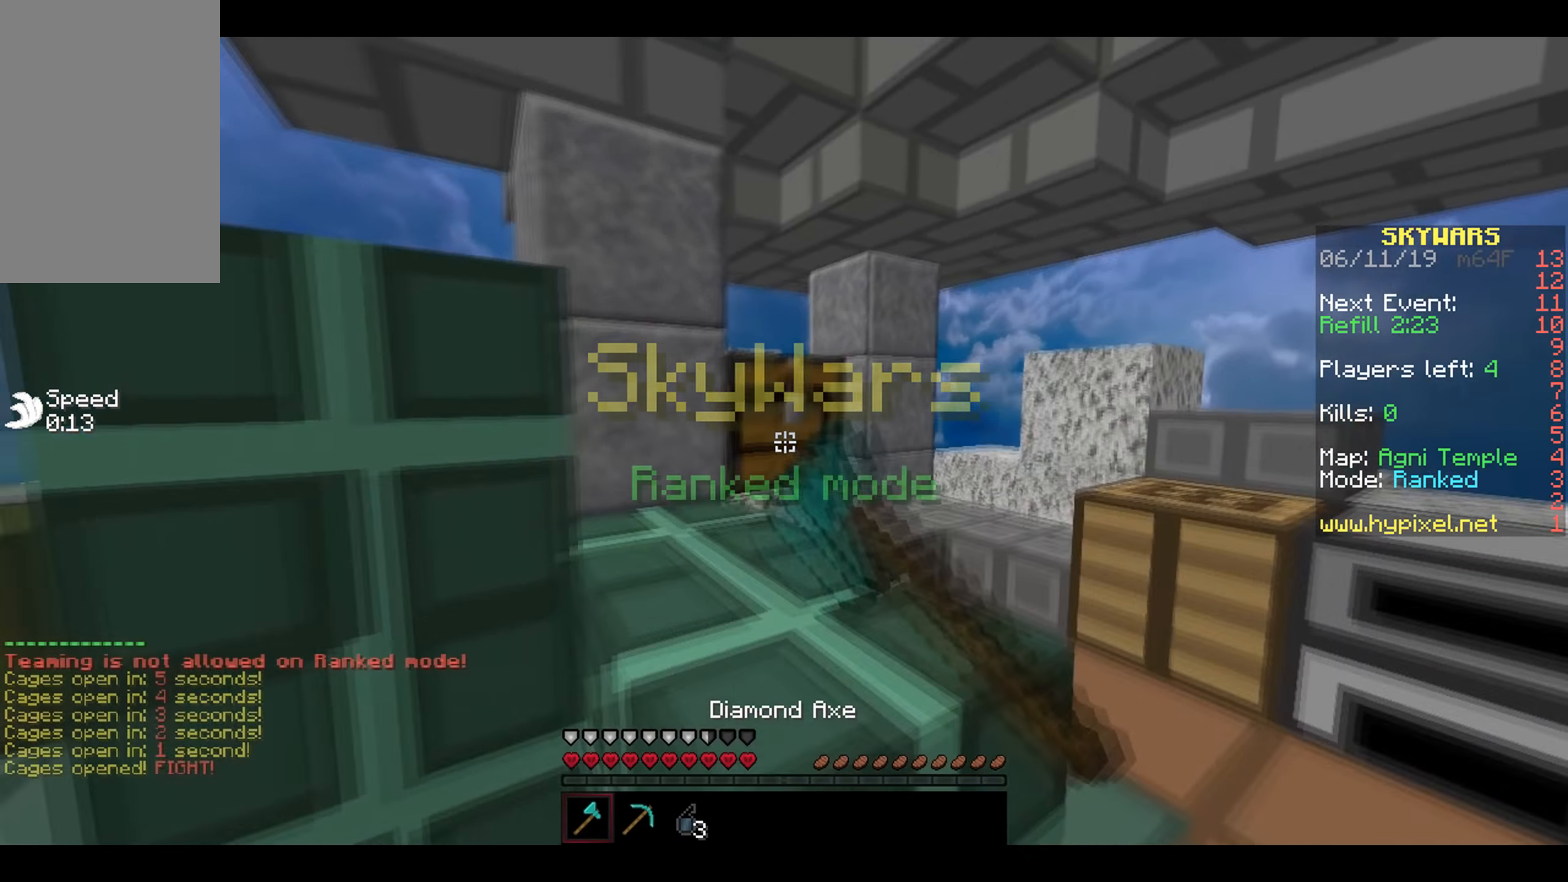
{"keys": ["w"], "mouse": ["left"], "events": [[17, "d", "down"], [333, "d", "up"]]}
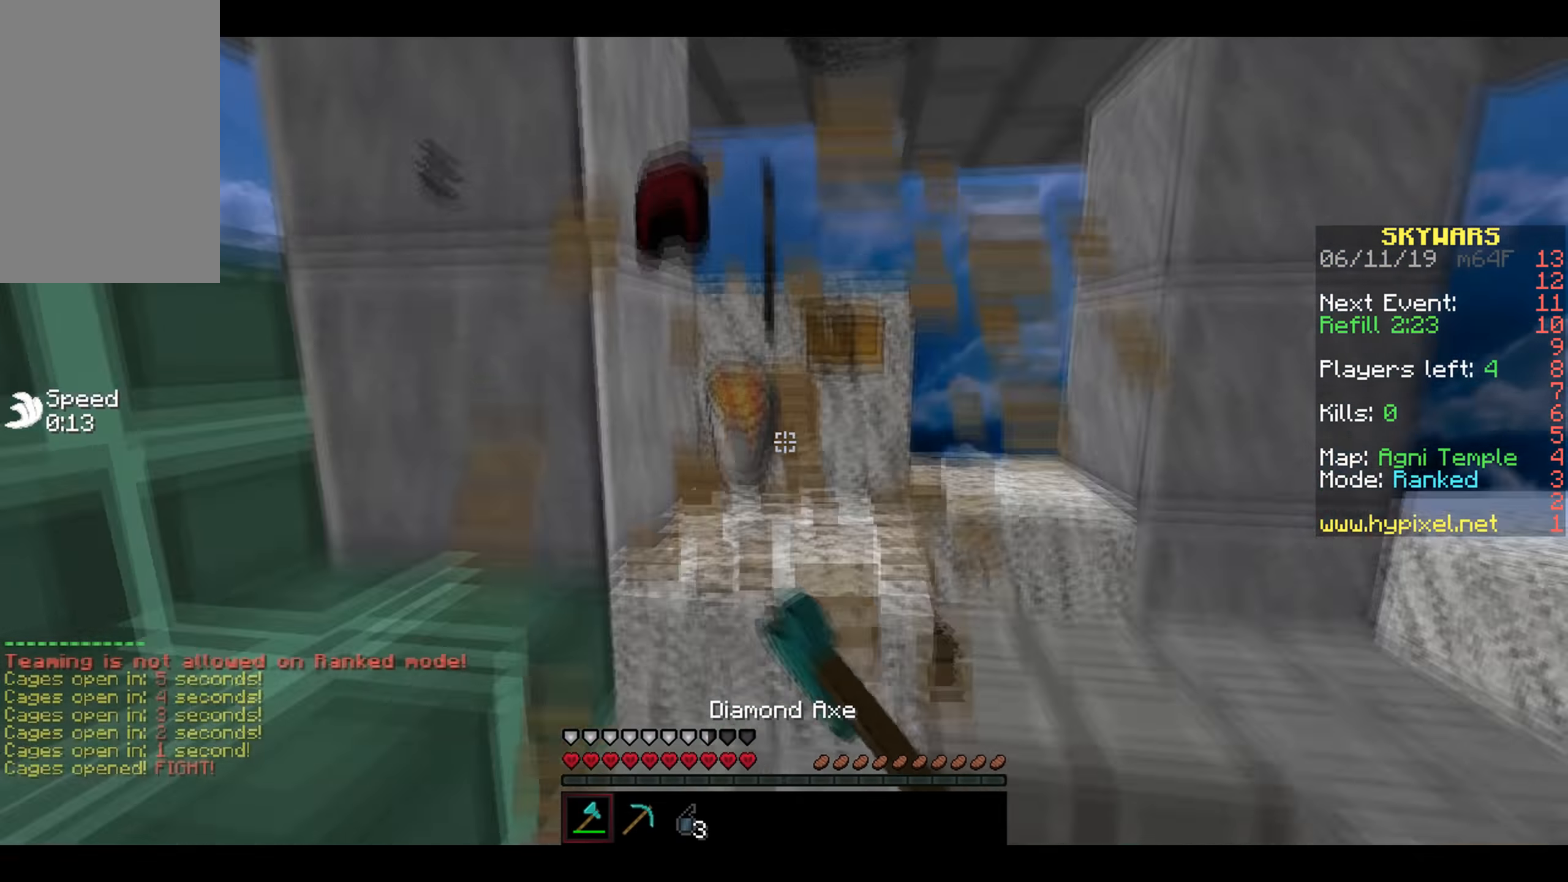
{"keys": ["w"], "mouse": [], "events": [[50, "mouse_left", "up"], [200, "a", "down"], [350, "a", "up"]]}
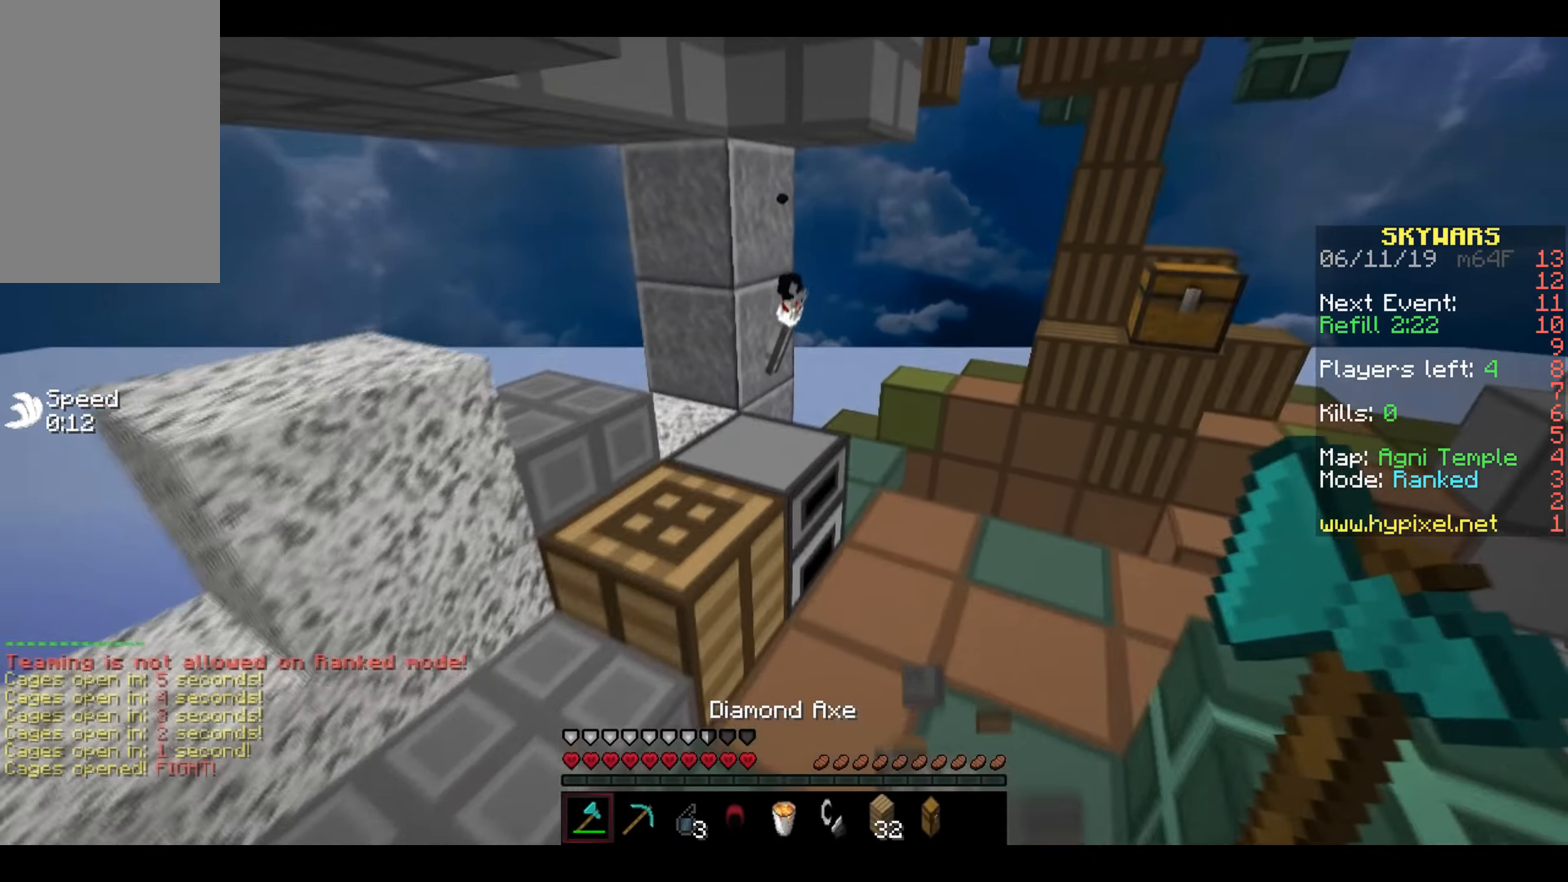
{"keys": ["w"], "mouse": [], "events": [[167, "d", "down"], [383, "d", "up"]]}
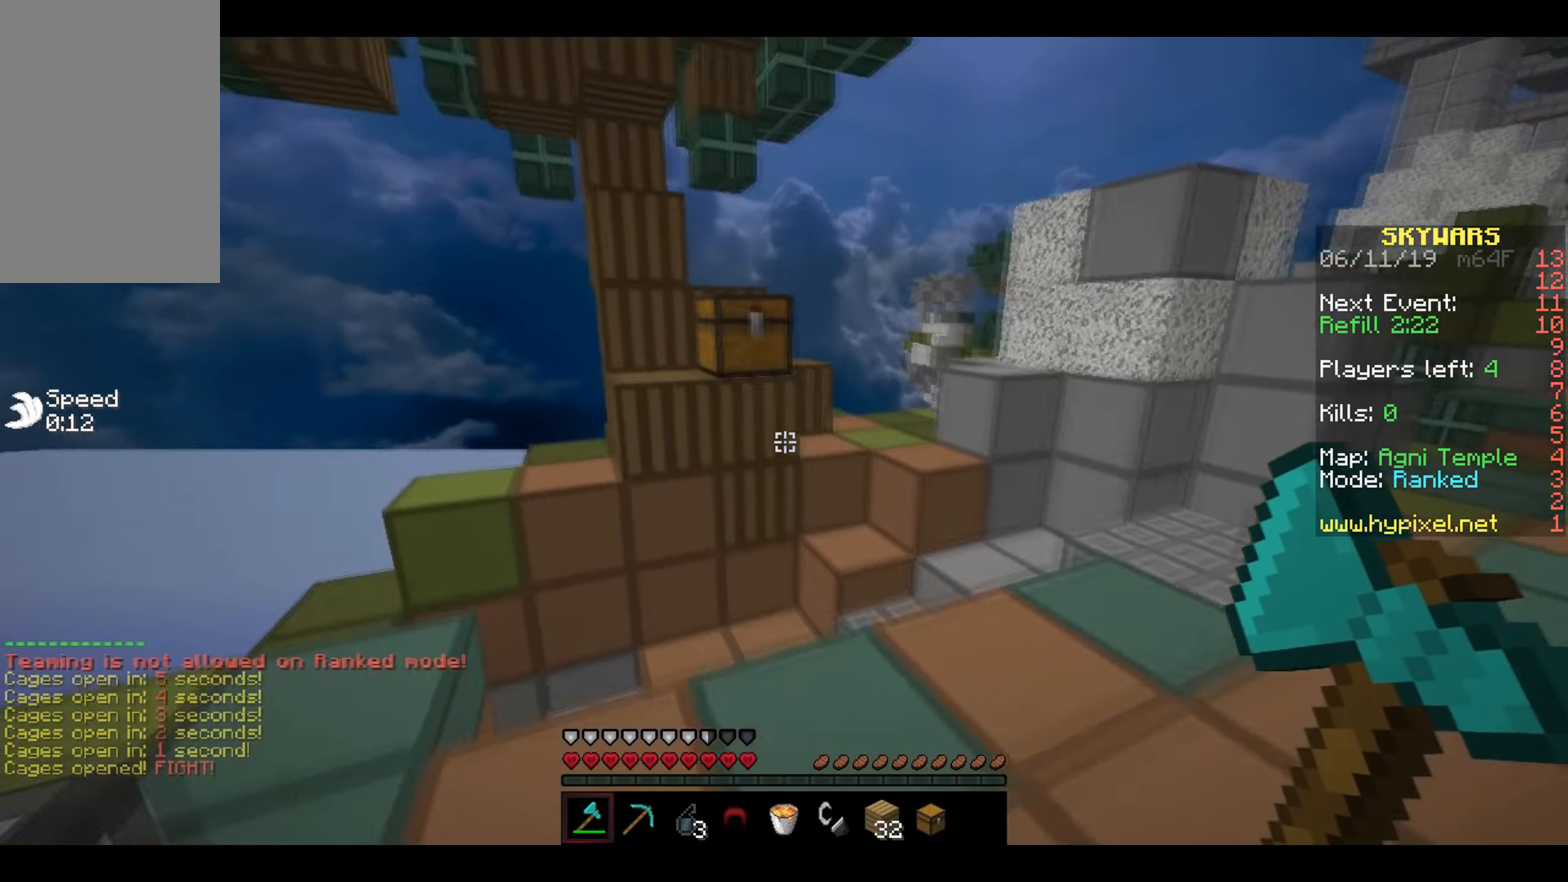
{"keys": ["w"], "mouse": ["left"], "events": [[83, "d", "down"], [283, "d", "up"], [283, "mouse_left", "down"]]}
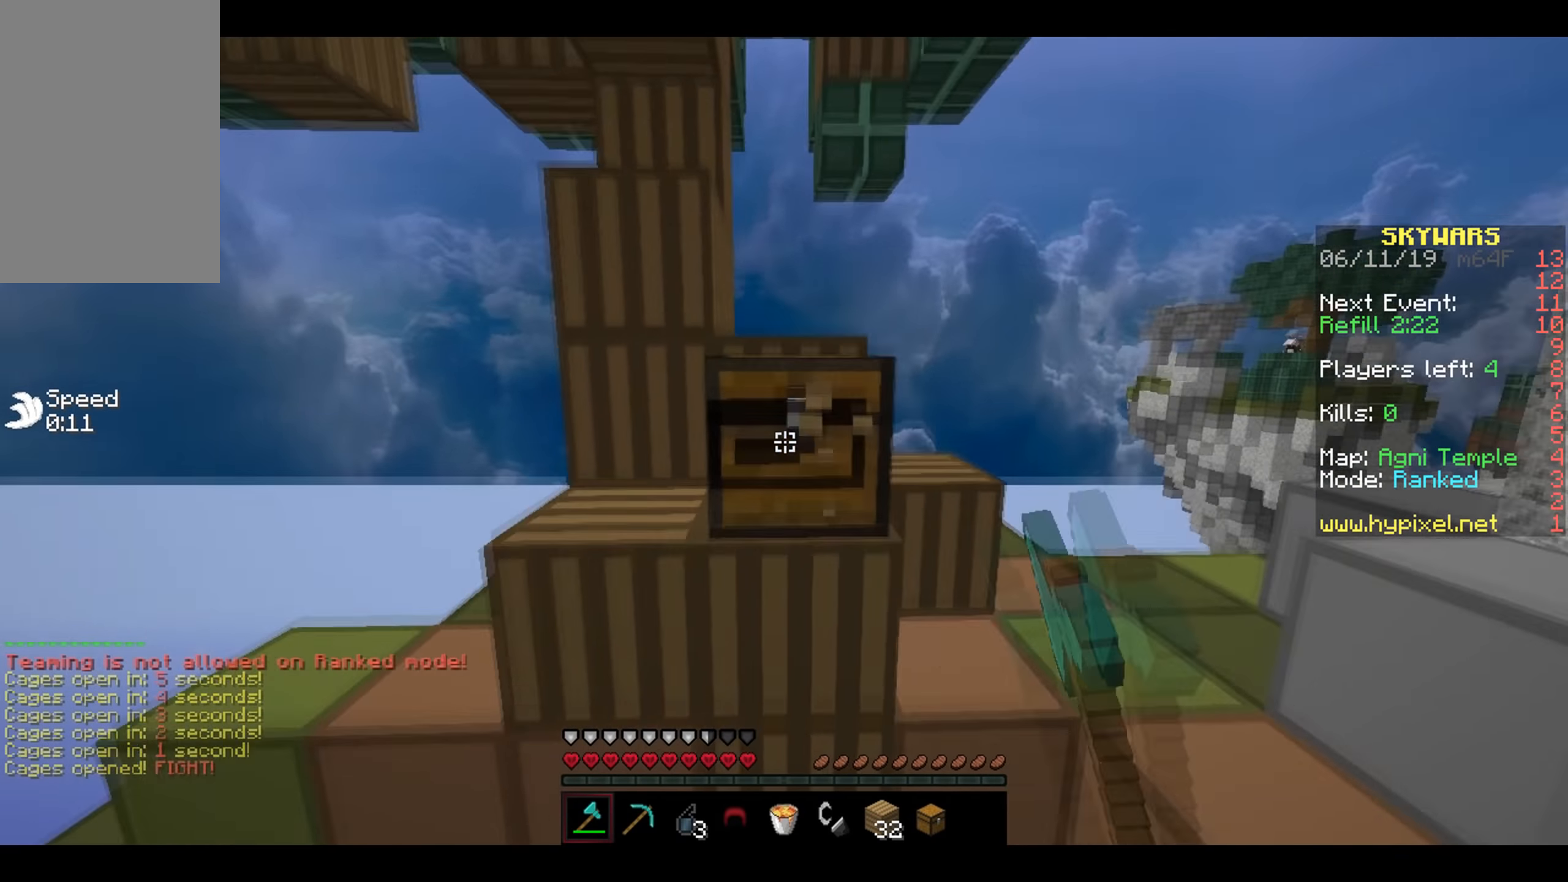
{"keys": ["a", "w"], "mouse": ["left"], "events": [[383, "a", "down"]]}
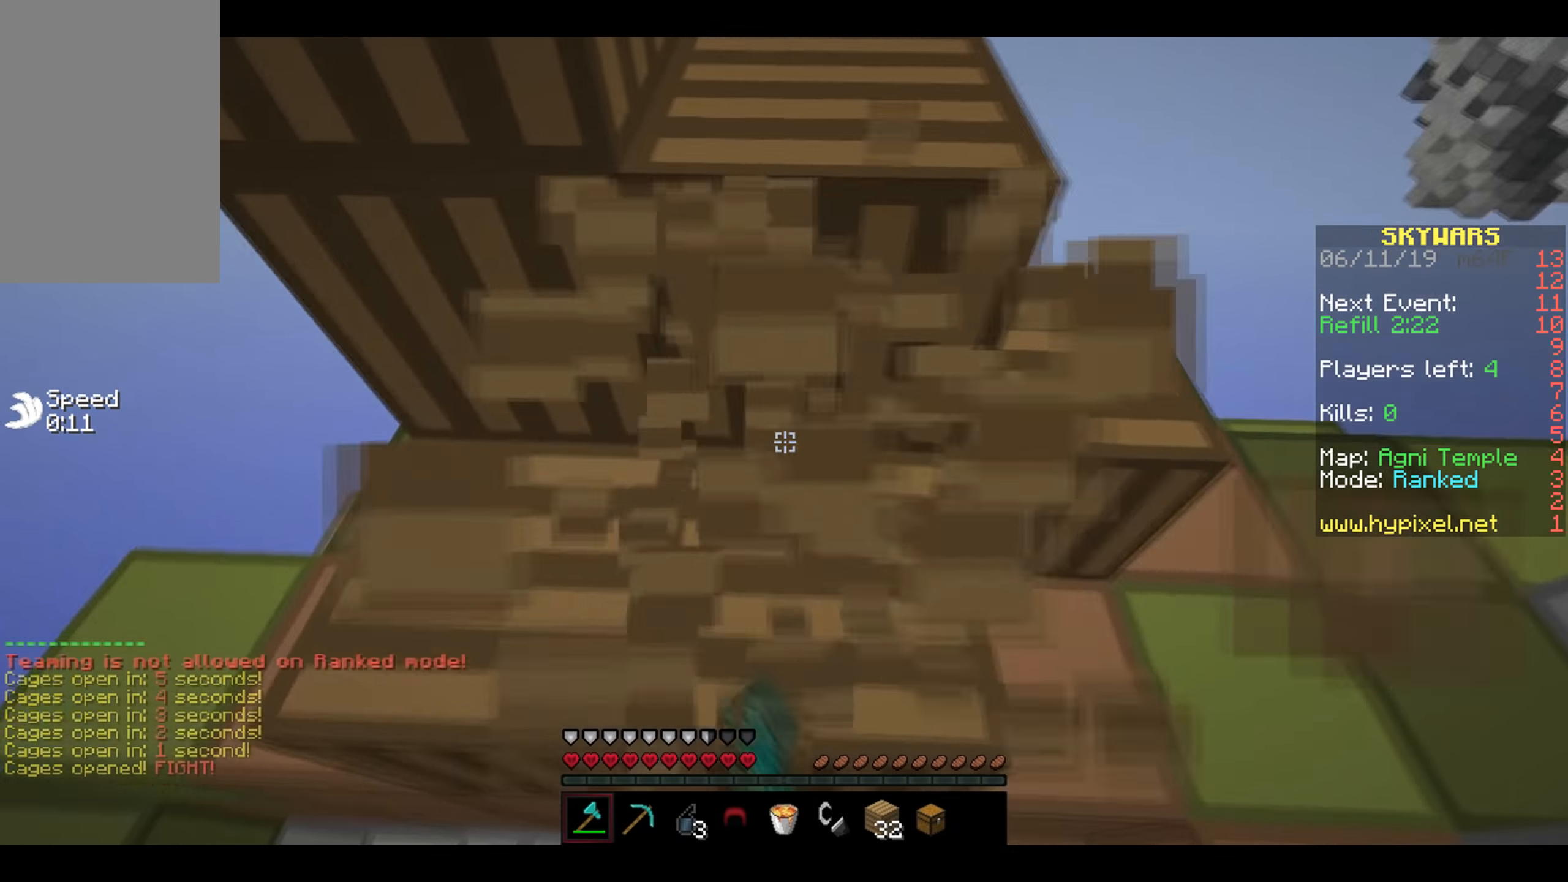
{"keys": ["d", "w"], "mouse": [], "events": [[250, "a", "up"], [250, "mouse_left", "up"], [433, "d", "down"]]}
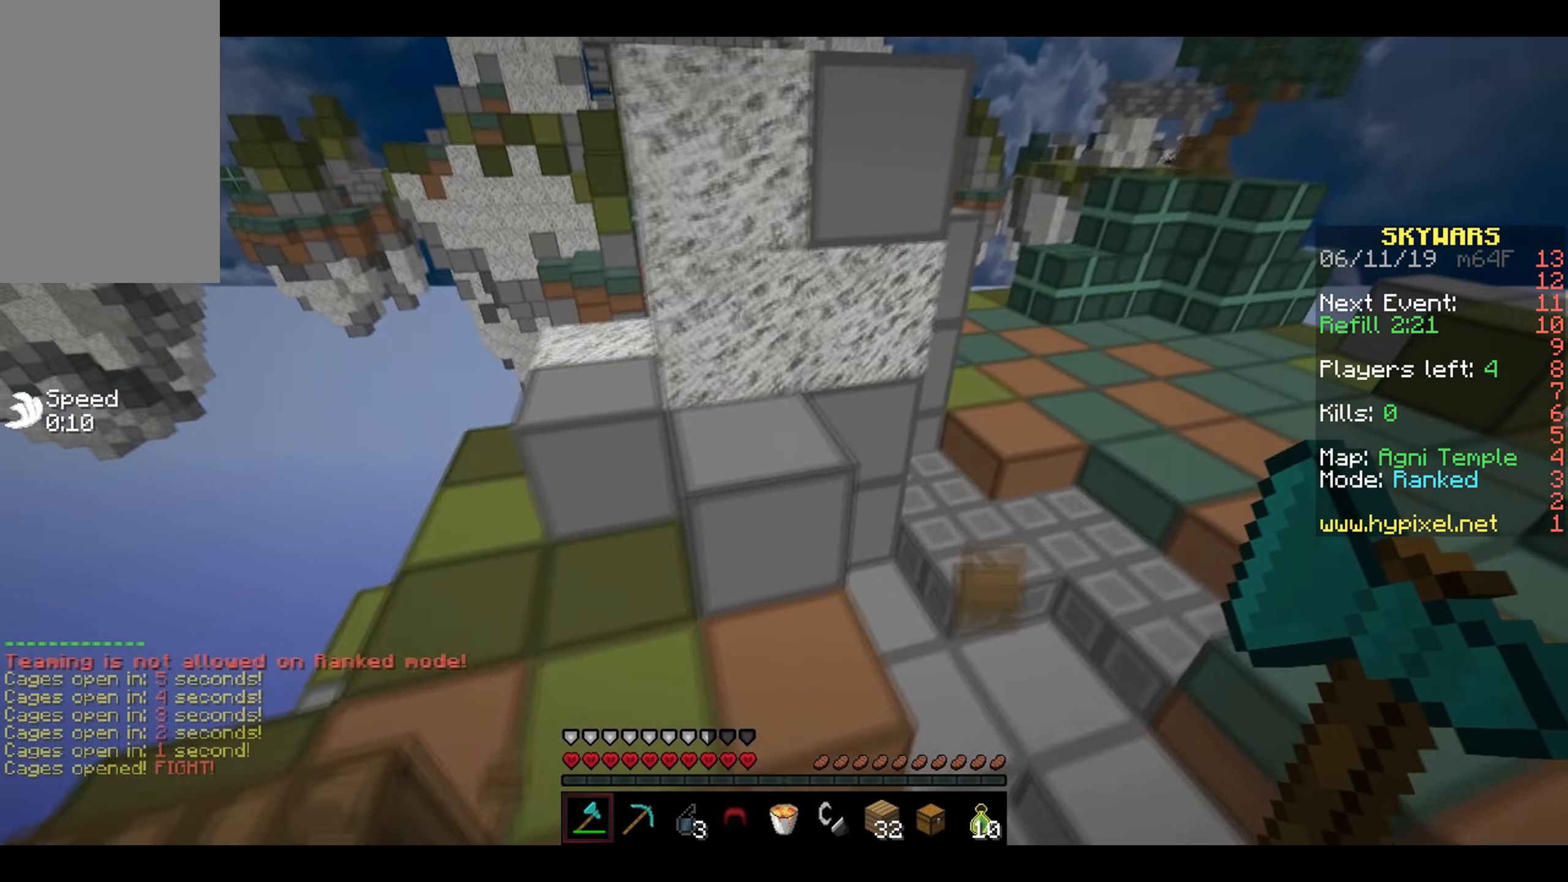
{"keys": ["w"], "mouse": [], "events": [[367, "d", "up"]]}
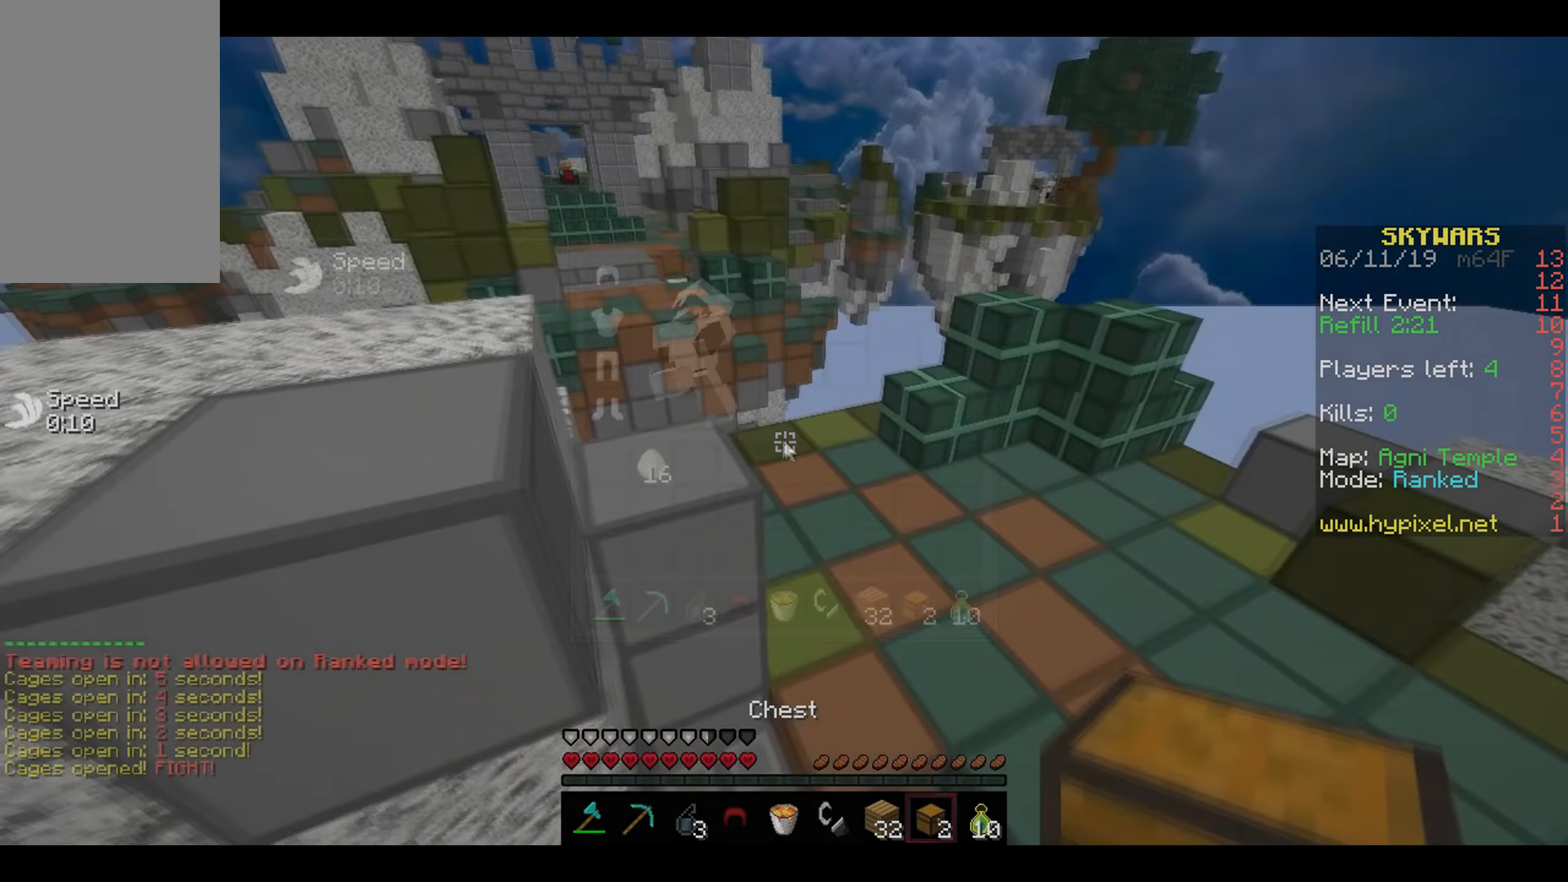
{"keys": [], "mouse": [], "events": [[17, "w", "up"]]}
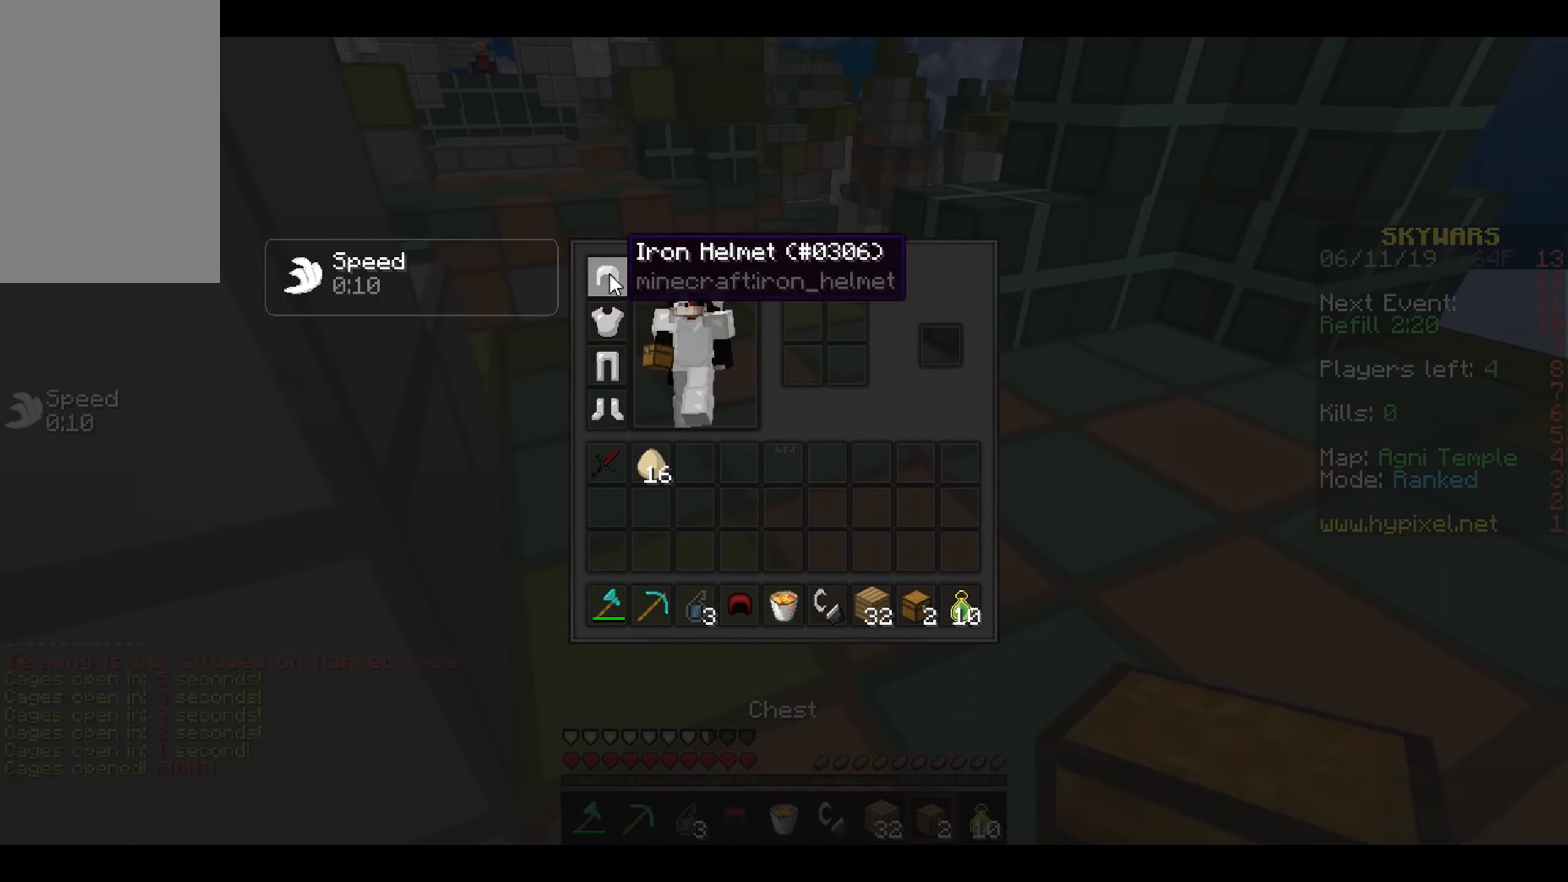
{"keys": ["w"], "mouse": [], "events": [[367, "w", "down"]]}
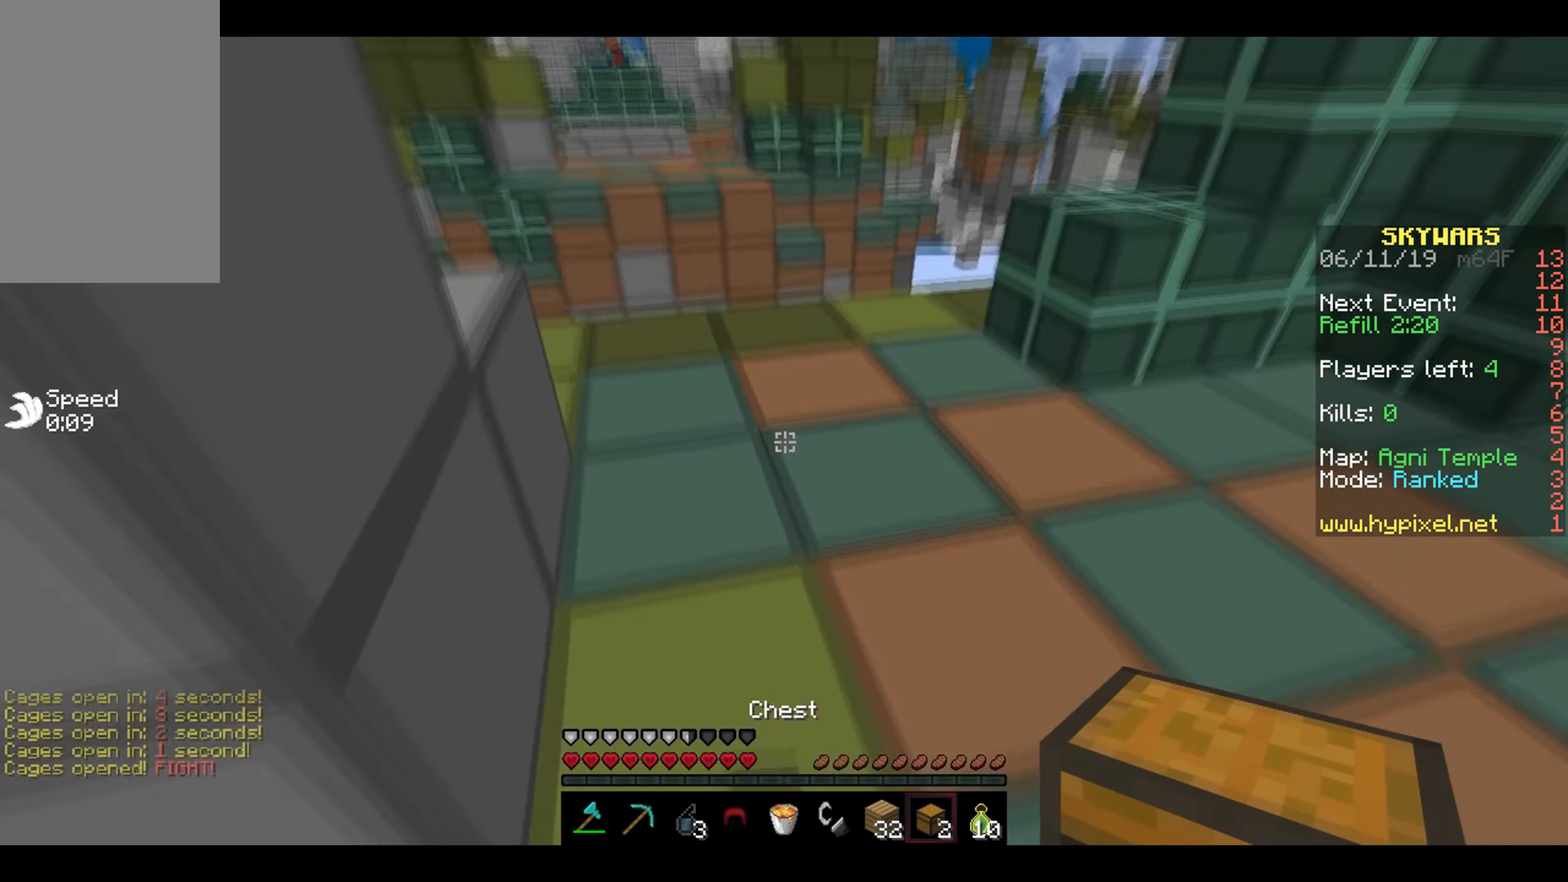
{"keys": ["w"], "mouse": [], "events": [[183, "mouse_right", "down"], [233, "mouse_right", "up"]]}
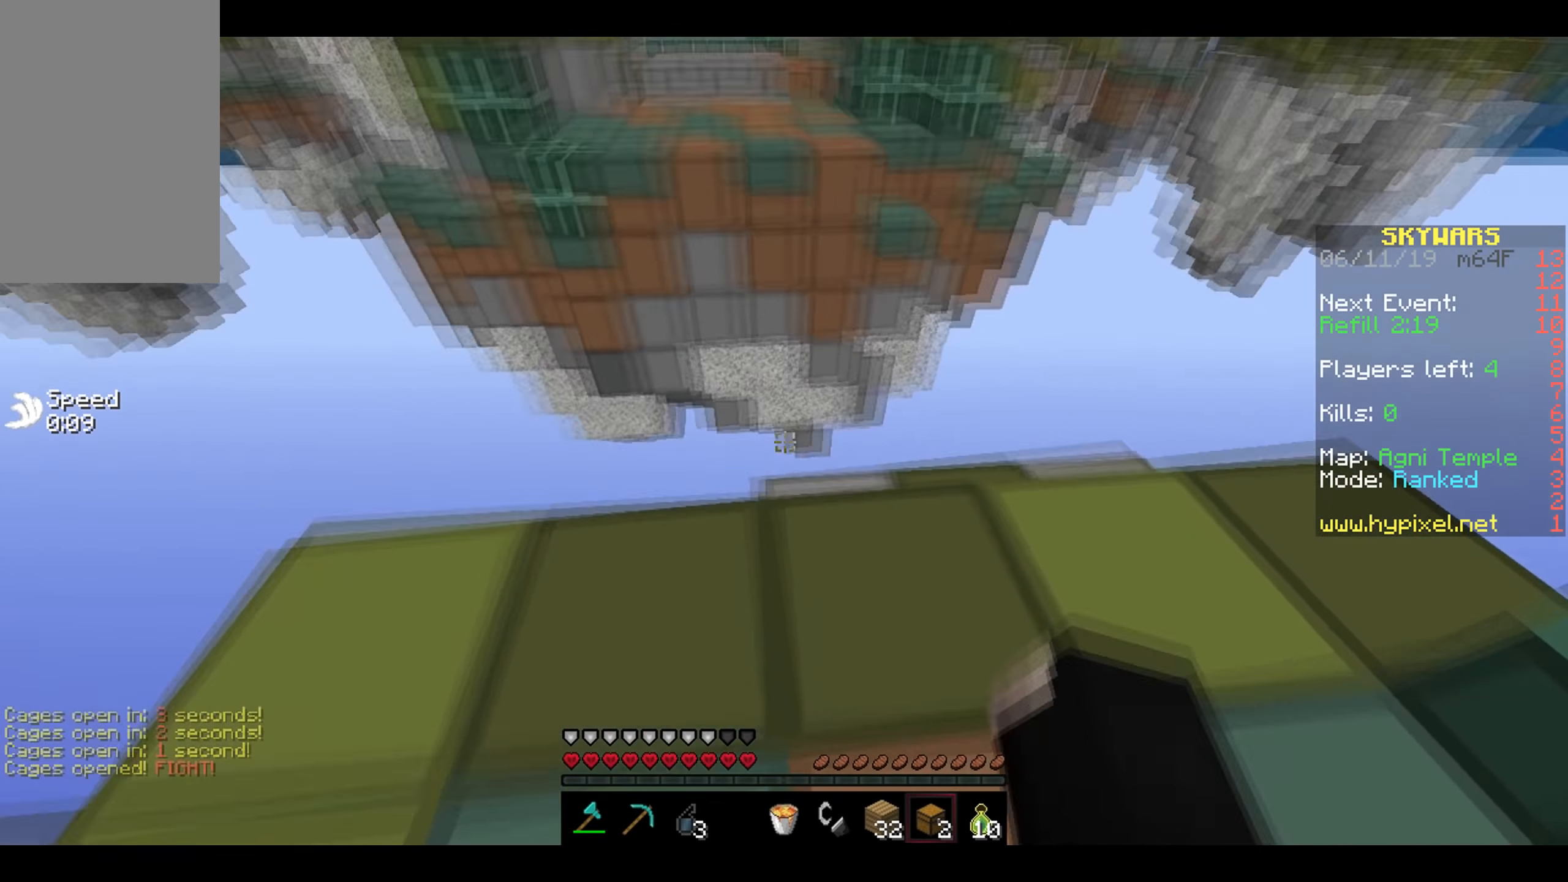
{"keys": ["a", "s"], "mouse": [], "events": [[233, "s", "down"], [283, "w", "up"], [383, "a", "down"]]}
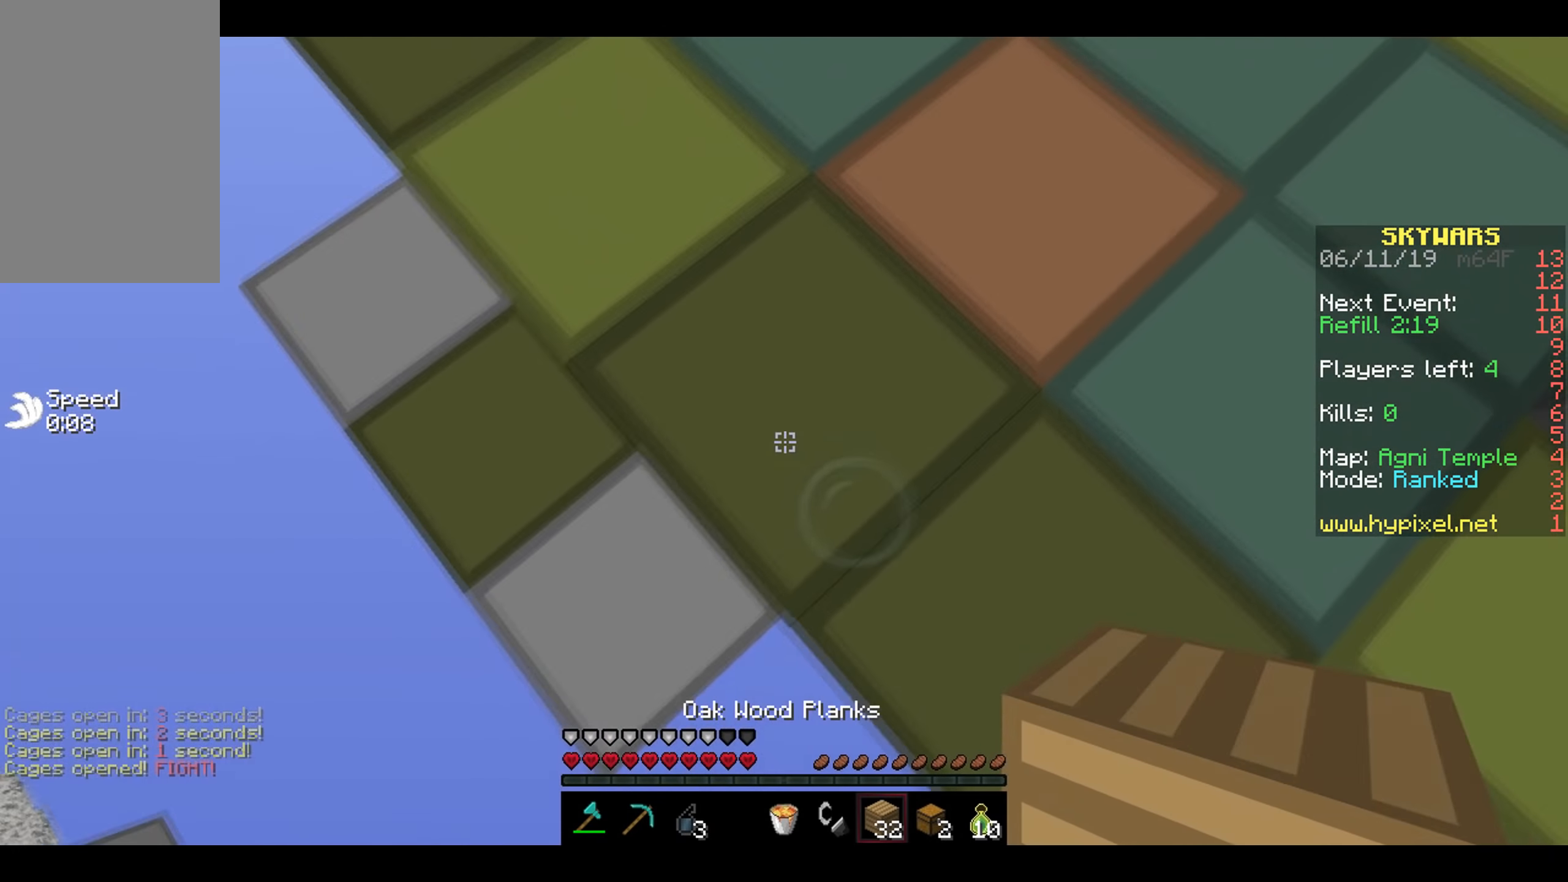
{"keys": ["a", "s"], "mouse": ["right"], "events": [[83, "mouse_right", "down"], [150, "mouse_right", "up"], [250, "s", "up"], [283, "mouse_right", "down"], [350, "mouse_right", "up"], [383, "mouse_right", "down"], [450, "mouse_right", "up"], [483, "mouse_right", "down"], [483, "s", "down"]]}
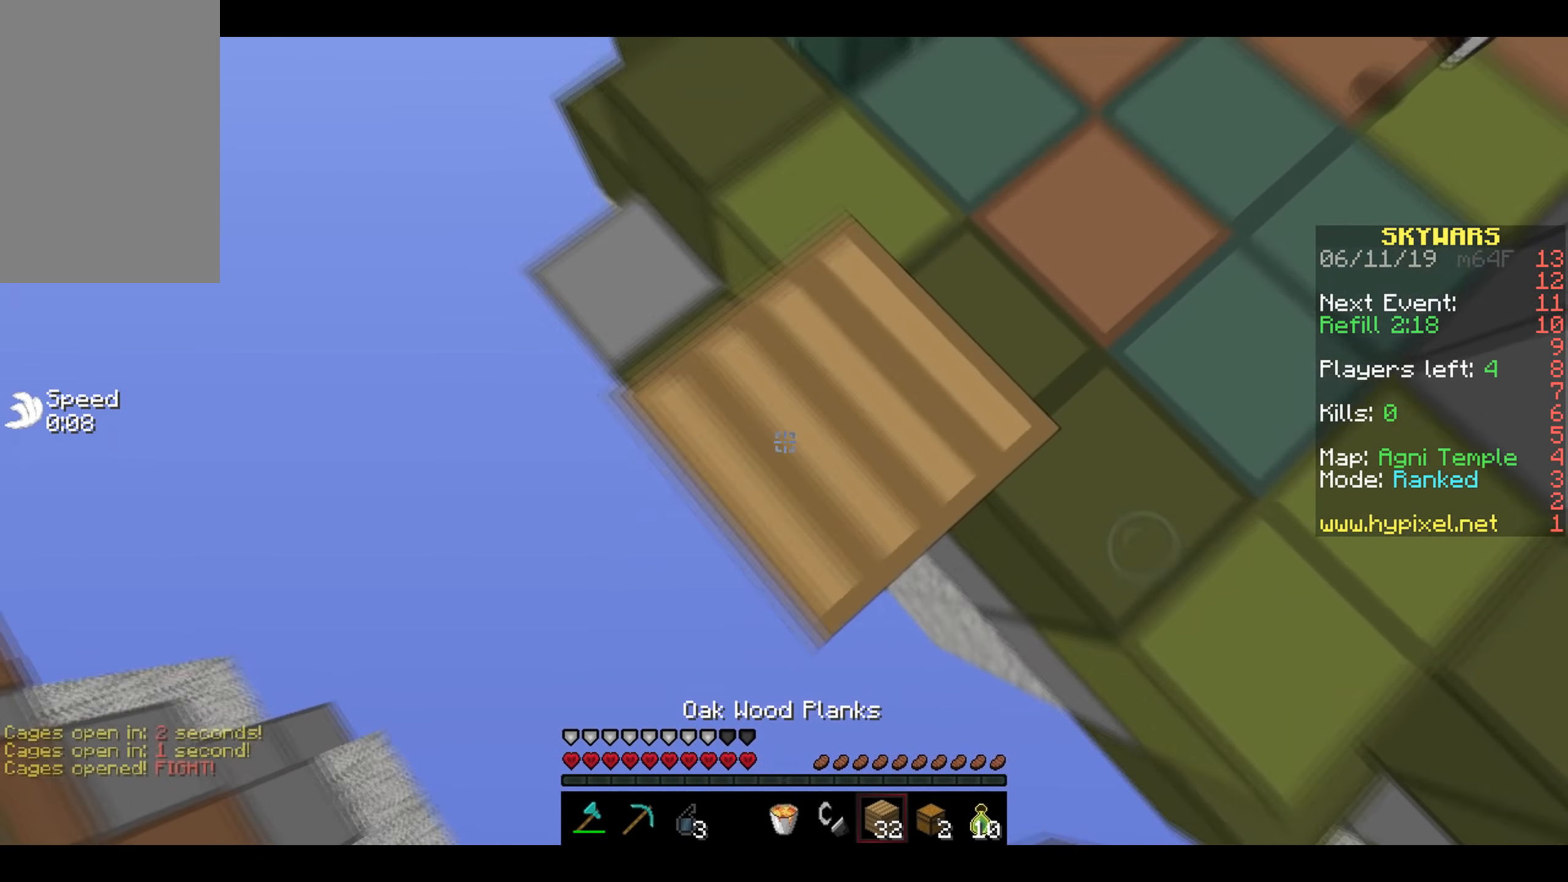
{"keys": ["a", "s"], "mouse": ["right"], "events": [[50, "mouse_right", "up"], [150, "a", "up"], [150, "mouse_right", "down"], [200, "mouse_right", "up"], [200, "s", "up"], [250, "mouse_right", "down"], [300, "mouse_right", "up"], [350, "mouse_right", "down"], [400, "mouse_right", "up"], [450, "a", "down"], [450, "mouse_right", "down"], [450, "s", "down"]]}